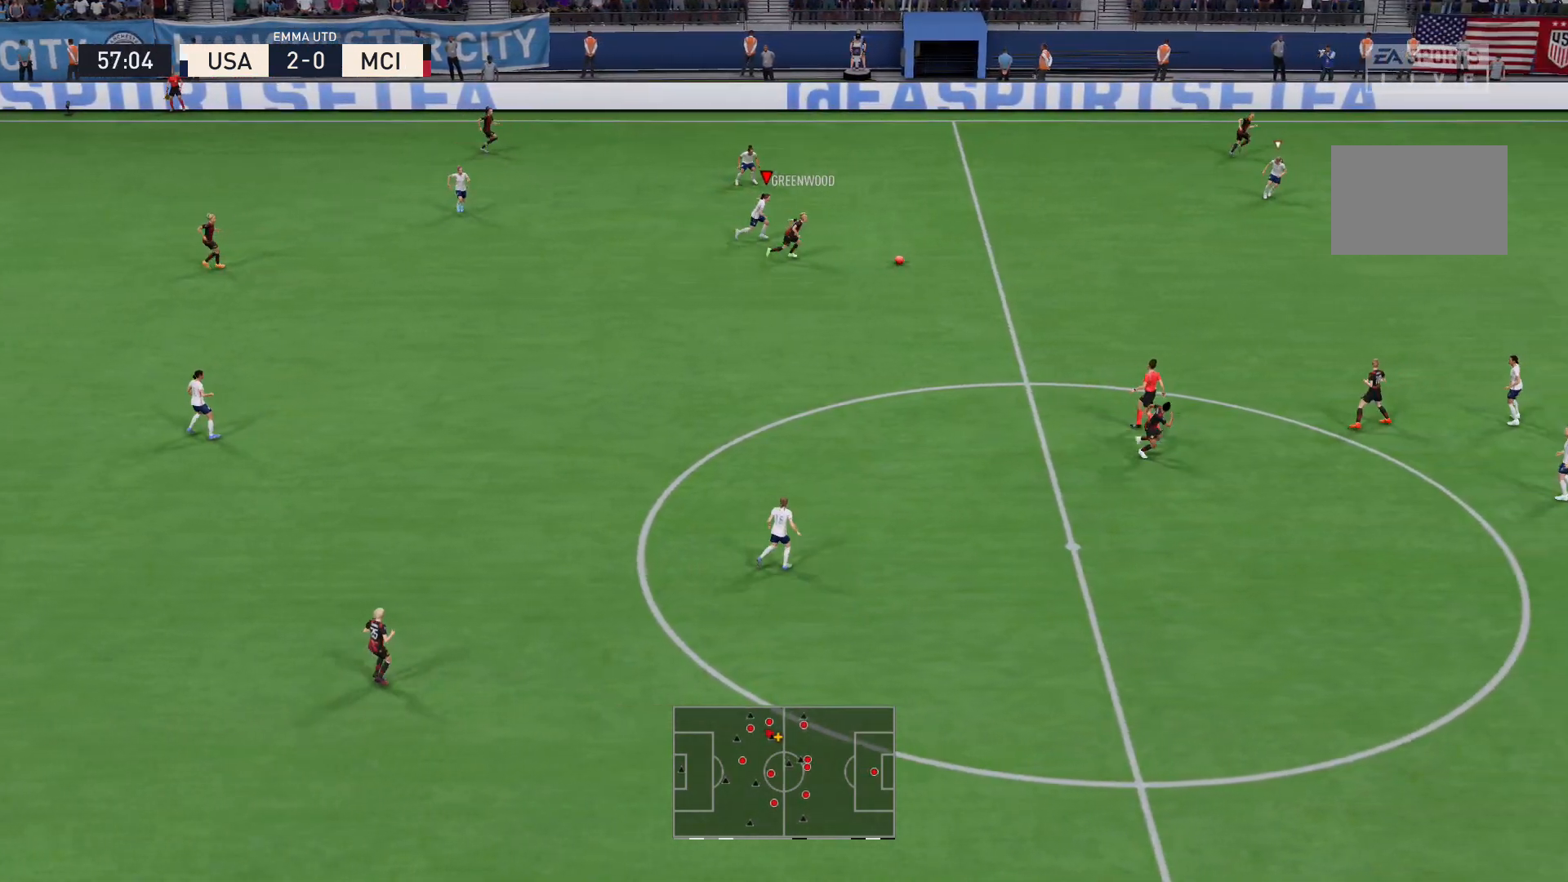
Gameplay with a controller (Xbox layout); each line is a JSON object with the inputs held at the frame after it. "events" lists button and stick changes between this image and that frame as [ms after this image, input, new state], when the widget could be followed in between. Not read: L3 R3.
{"buttons": ["R2"], "left_stick": "right", "right_stick": "center", "events": []}
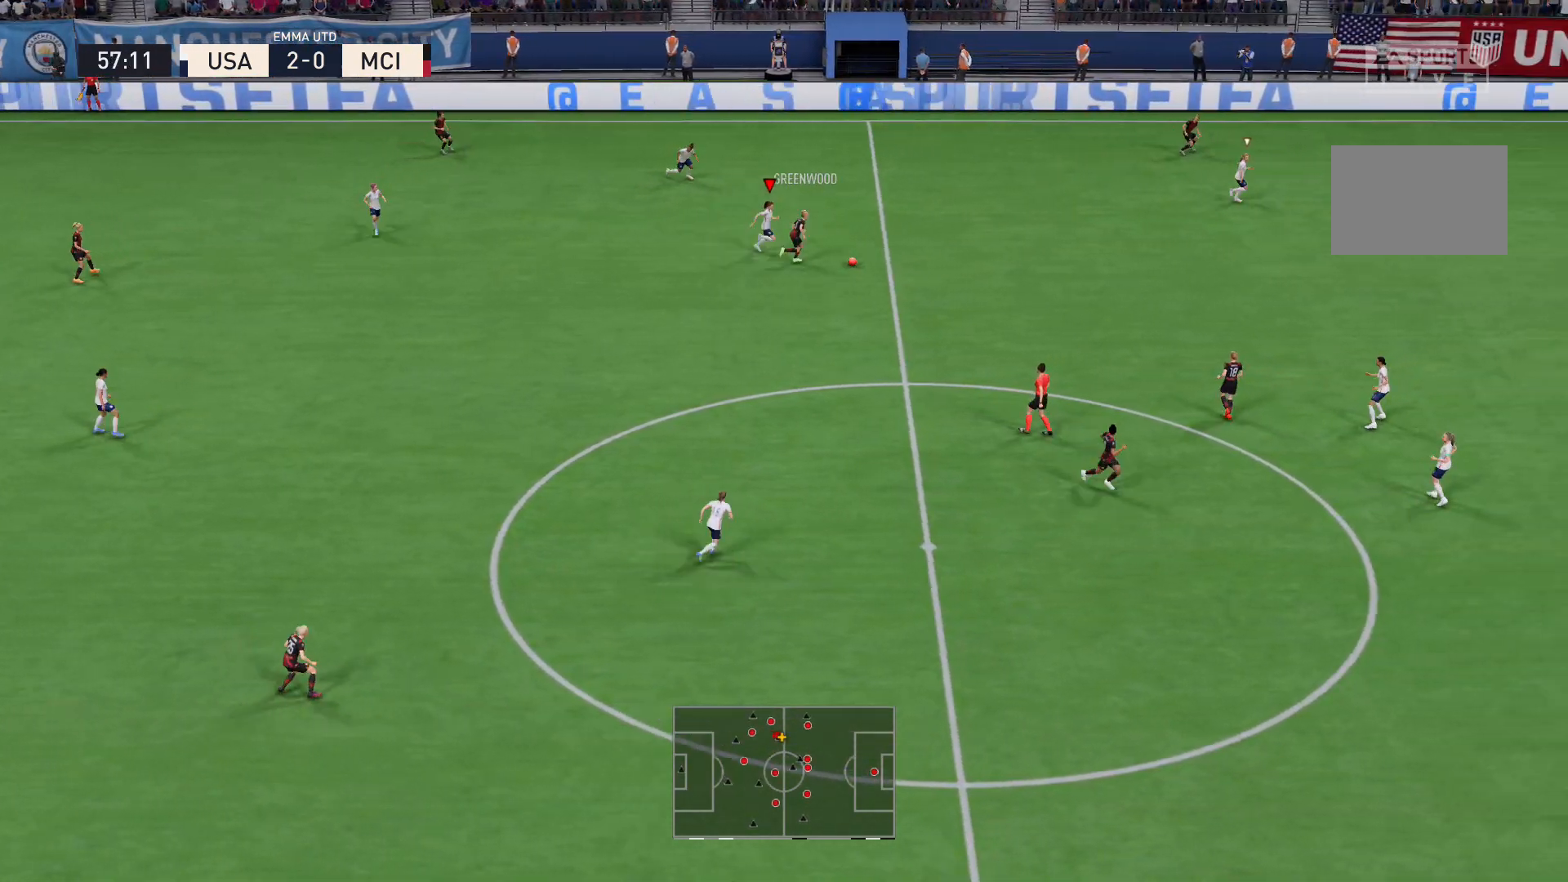
{"buttons": ["R2"], "left_stick": "right", "right_stick": "center", "events": [[400, "X", "down"], [500, "X", "up"]]}
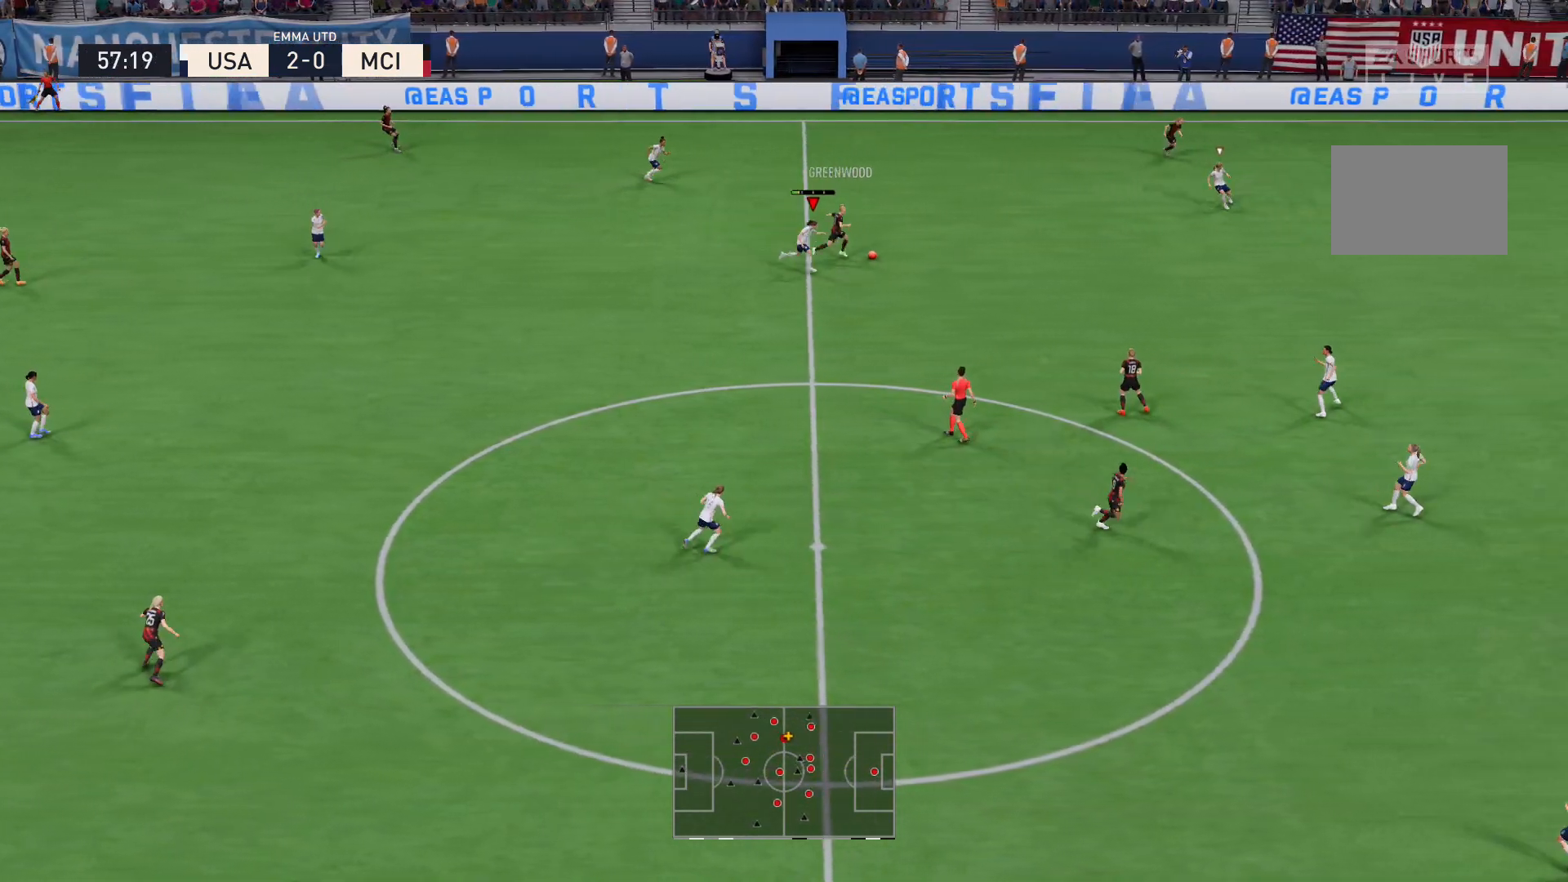
{"buttons": ["R2"], "left_stick": "right", "right_stick": "center", "events": []}
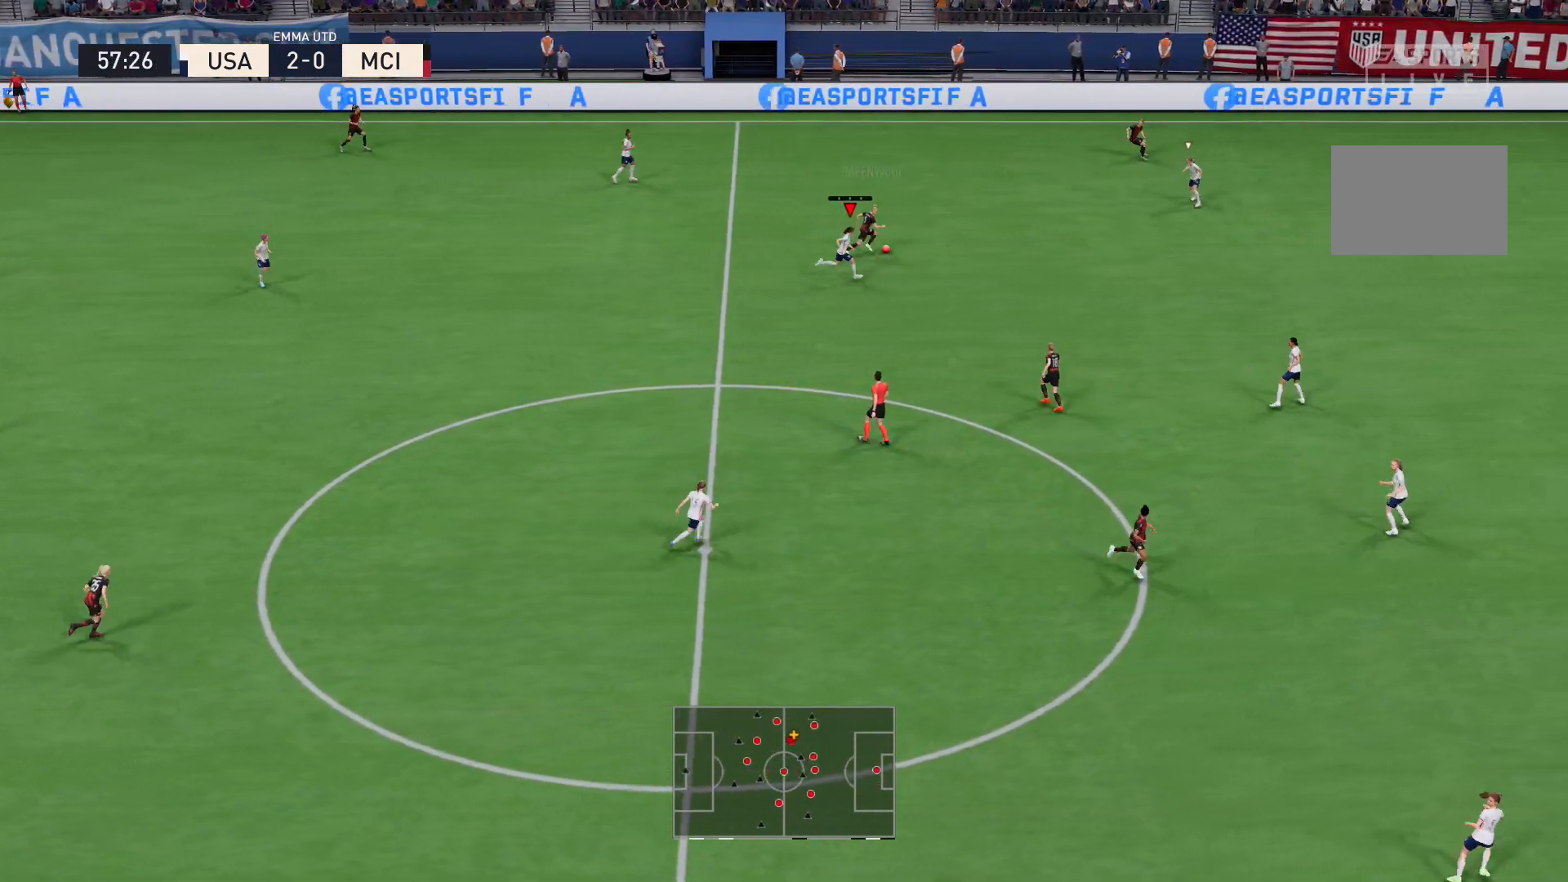
{"buttons": ["R2"], "left_stick": "up-right", "right_stick": "center", "events": [[401, "left_stick", "up-right"]]}
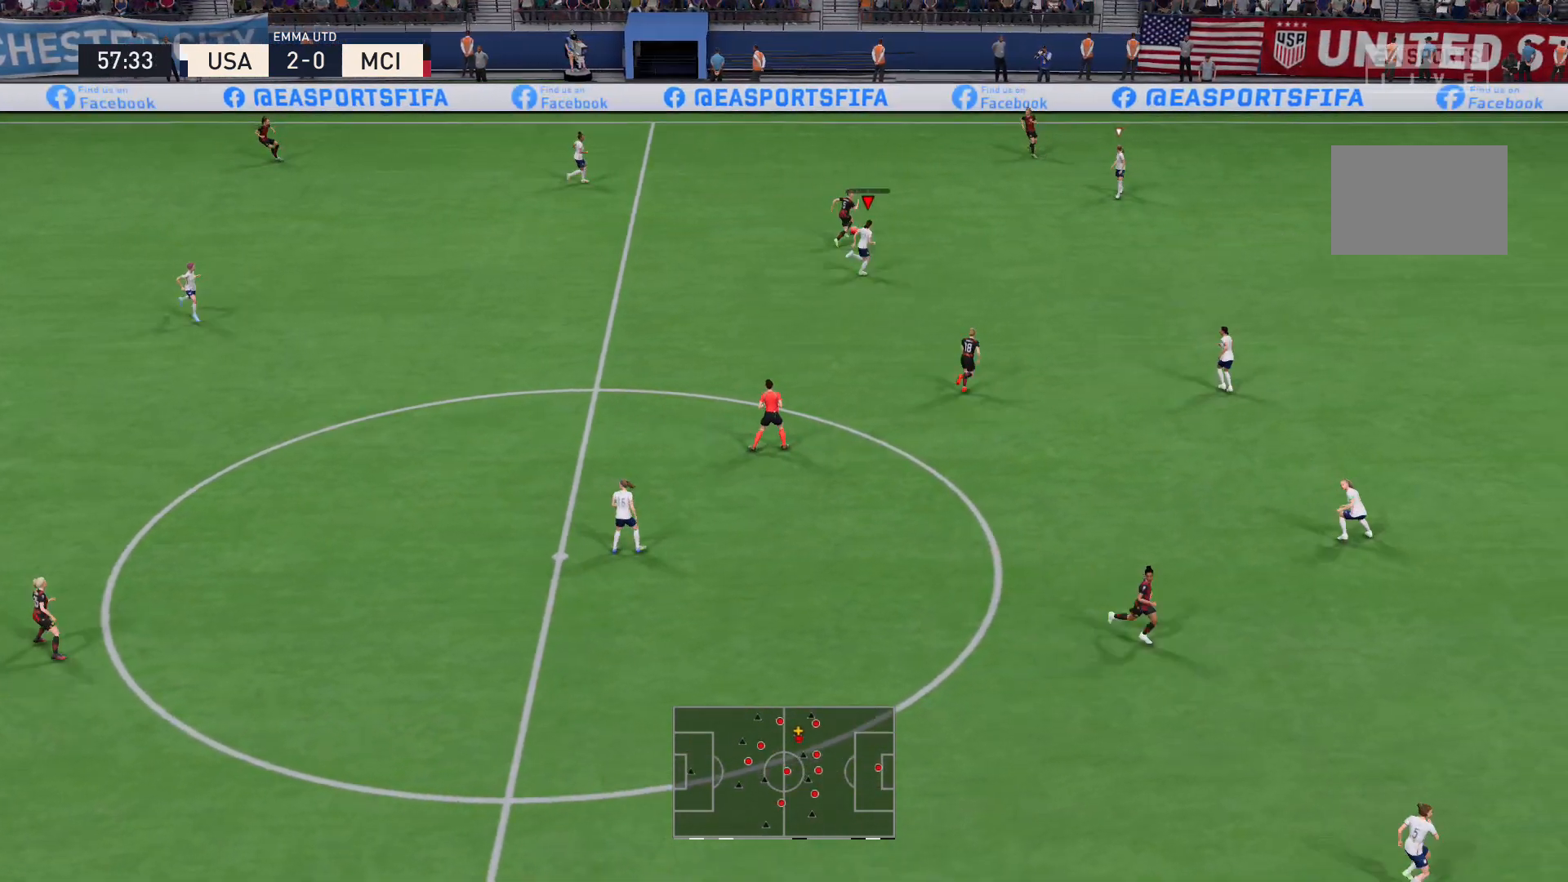
{"buttons": ["R2"], "left_stick": "up-right", "right_stick": "center", "events": []}
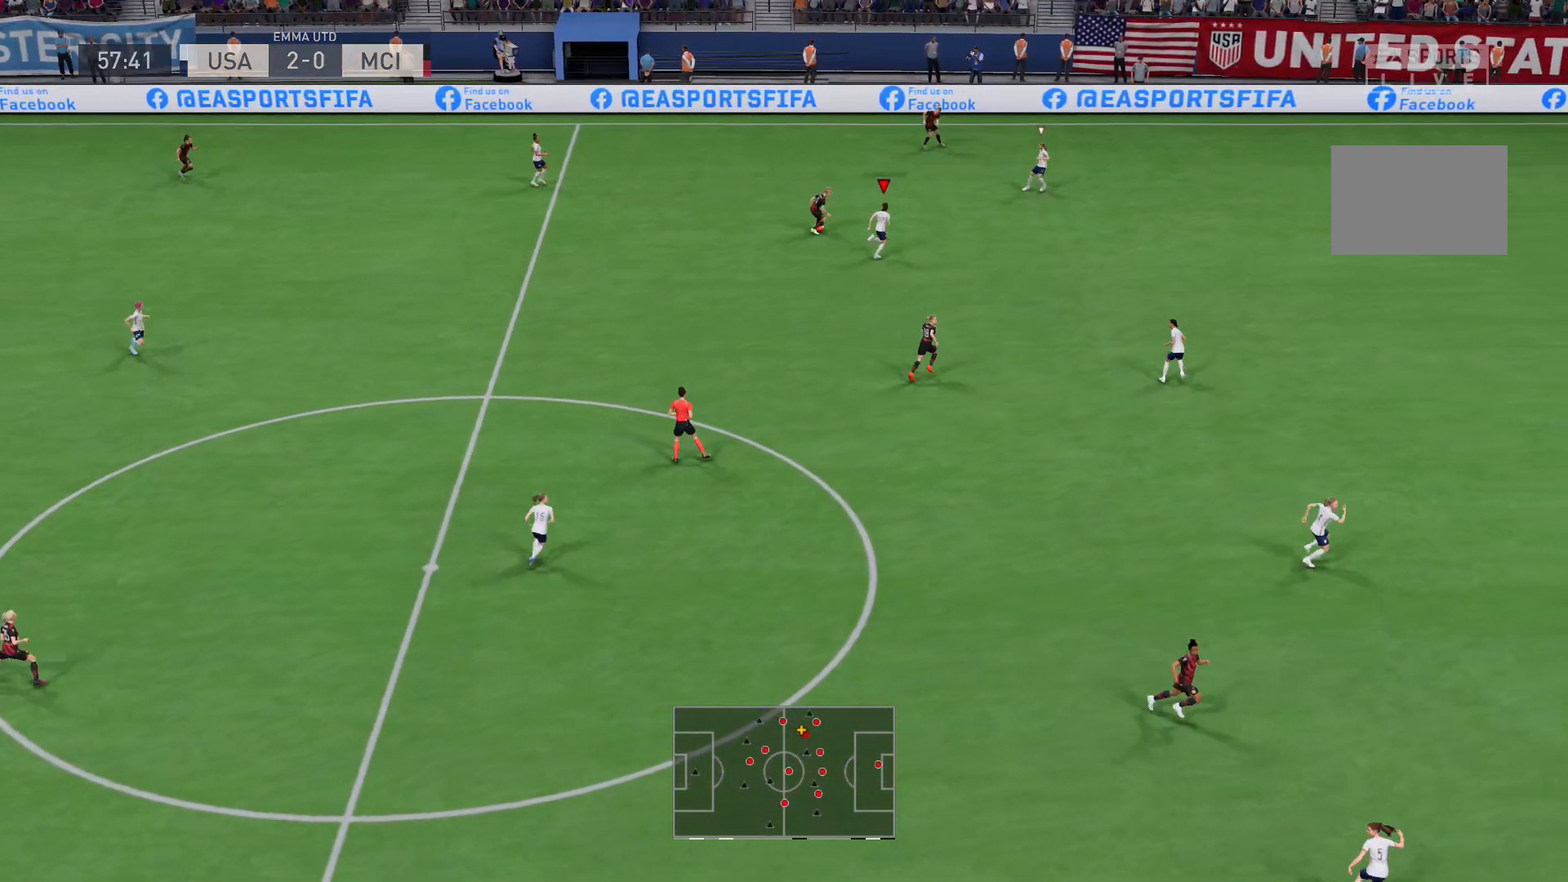
{"buttons": ["L2", "R2"], "left_stick": "down", "right_stick": "center", "events": [[201, "R2", "up"], [234, "L2", "down"], [334, "left_stick", "down-right"], [501, "R2", "down"], [501, "left_stick", "down"]]}
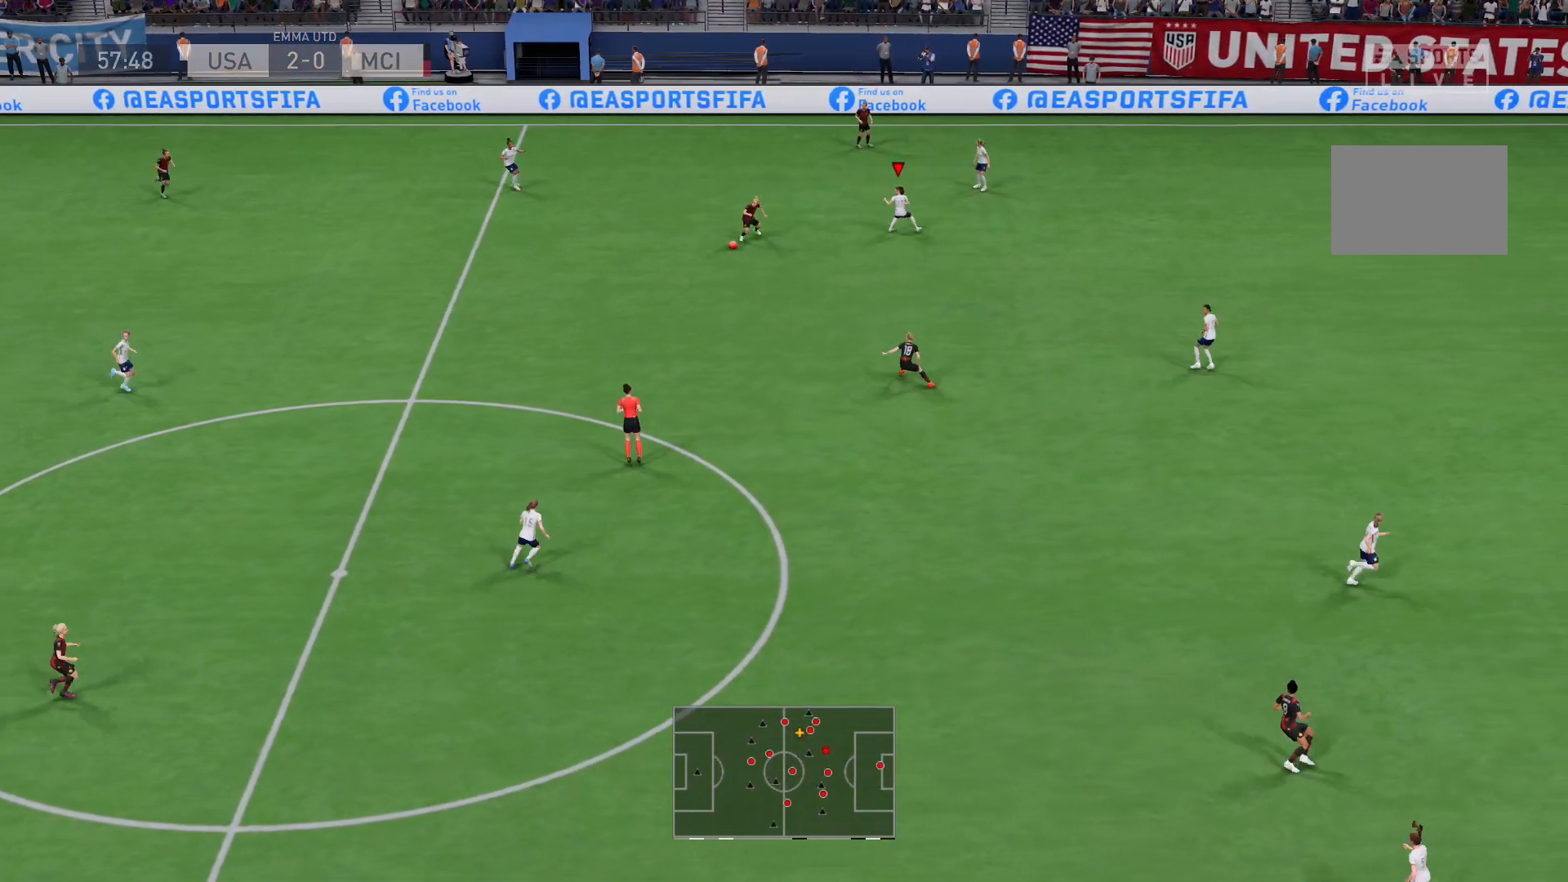
{"buttons": ["L2", "R2"], "left_stick": "down-left", "right_stick": "center", "events": [[100, "left_stick", "down-left"]]}
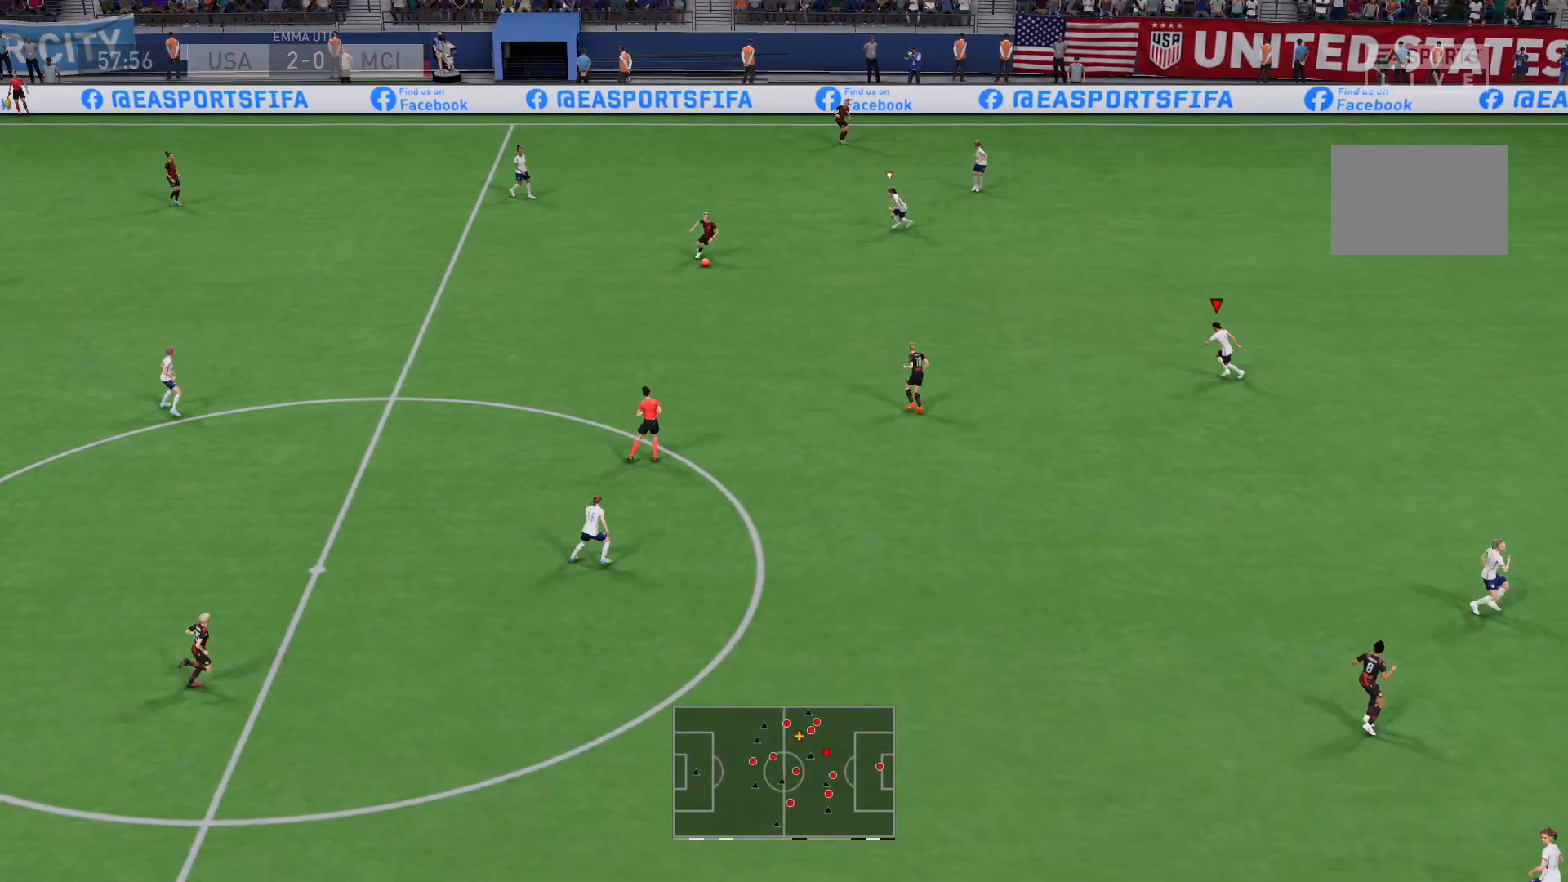
{"buttons": ["R2"], "left_stick": "left", "right_stick": "center", "events": [[134, "L2", "up"], [501, "left_stick", "left"]]}
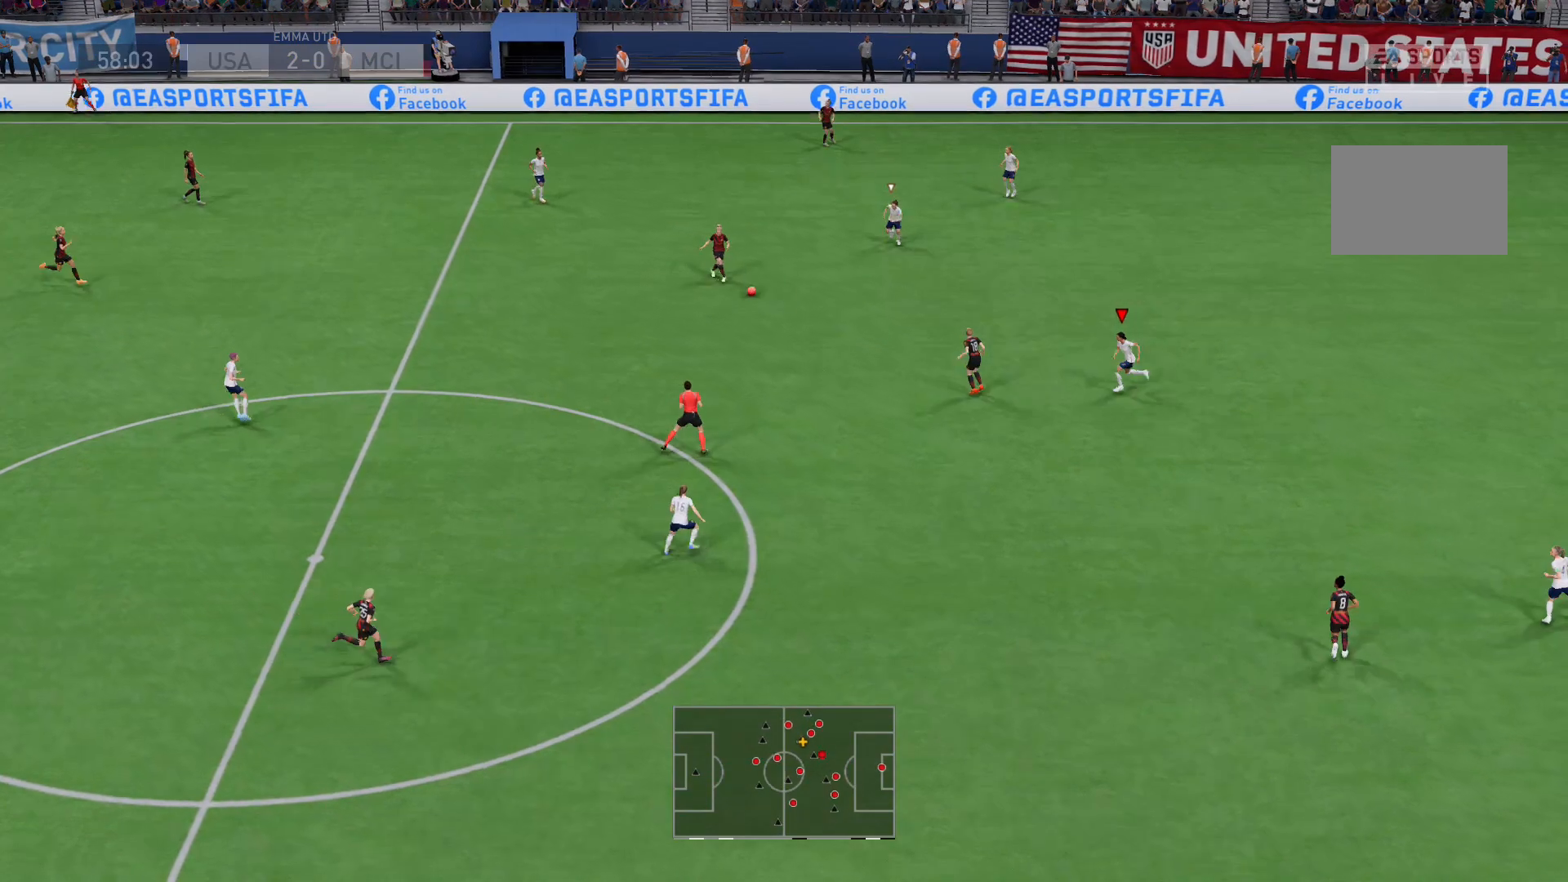
{"buttons": ["X", "L2", "R2"], "left_stick": "up-left", "right_stick": "center", "events": [[67, "L2", "down"], [100, "left_stick", "up-left"], [467, "X", "down"]]}
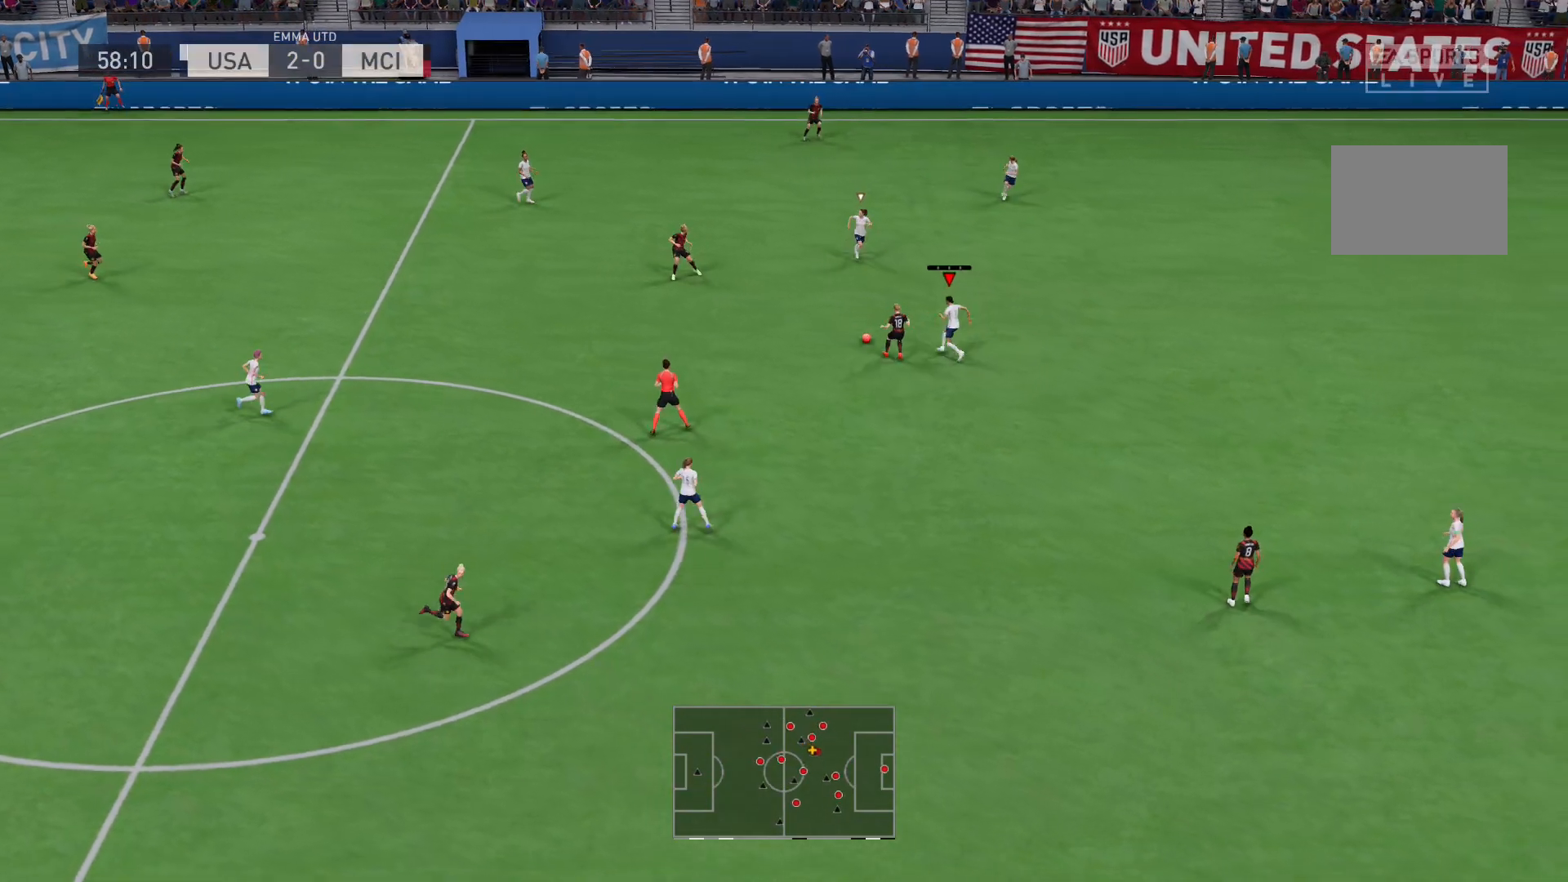
{"buttons": ["L2", "R2"], "left_stick": "left", "right_stick": "center", "events": [[134, "X", "up"], [167, "L2", "up"], [367, "L2", "down"], [401, "left_stick", "left"]]}
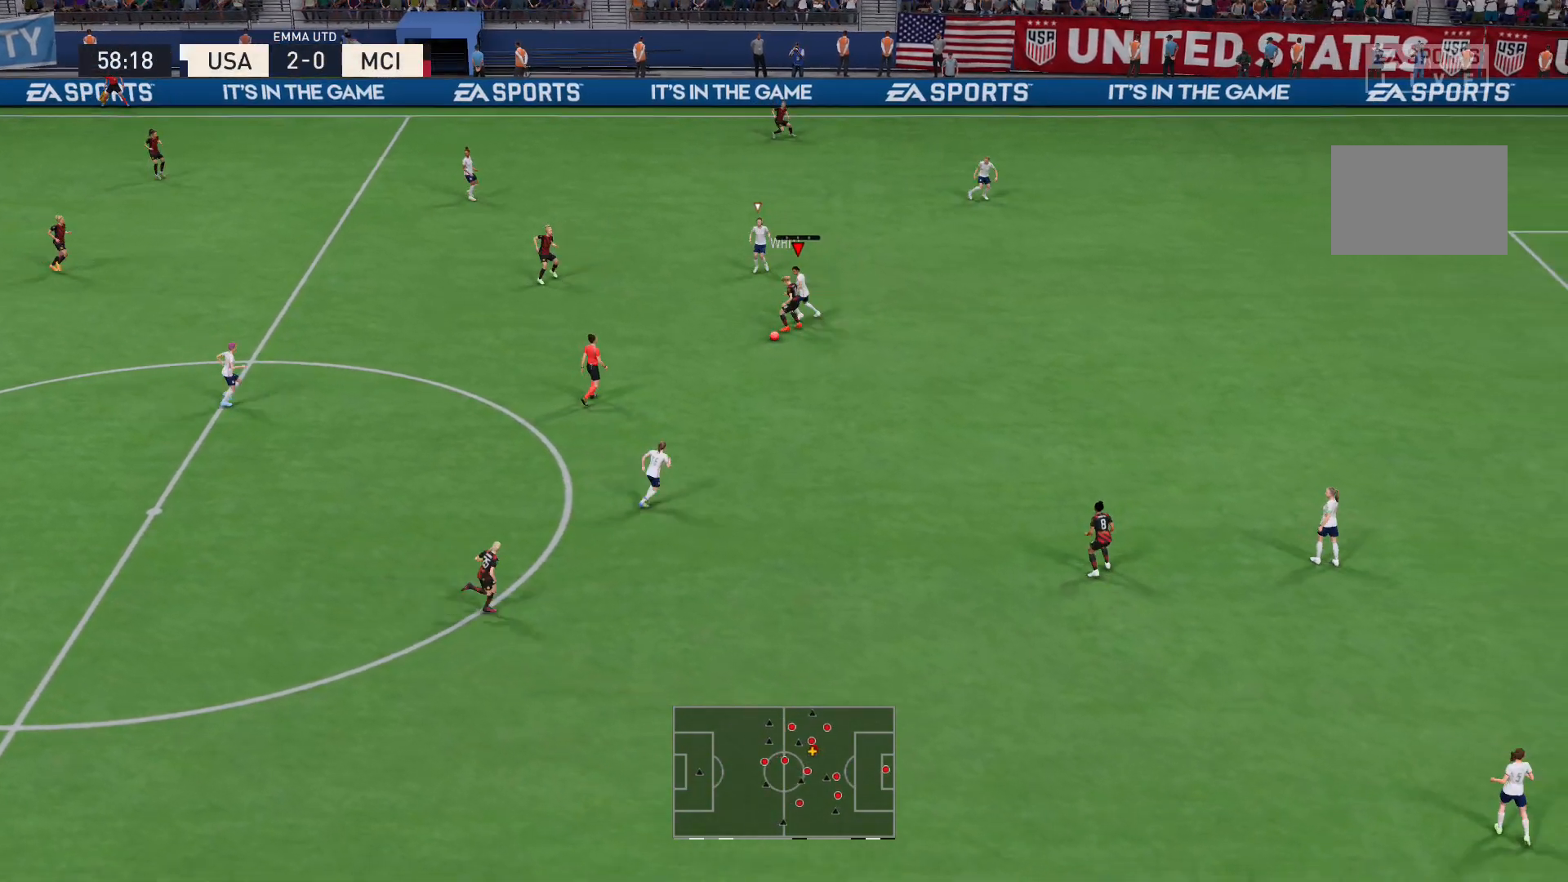
{"buttons": ["L2", "R2"], "left_stick": "down", "right_stick": "center", "events": [[100, "left_stick", "down-left"], [434, "left_stick", "down"]]}
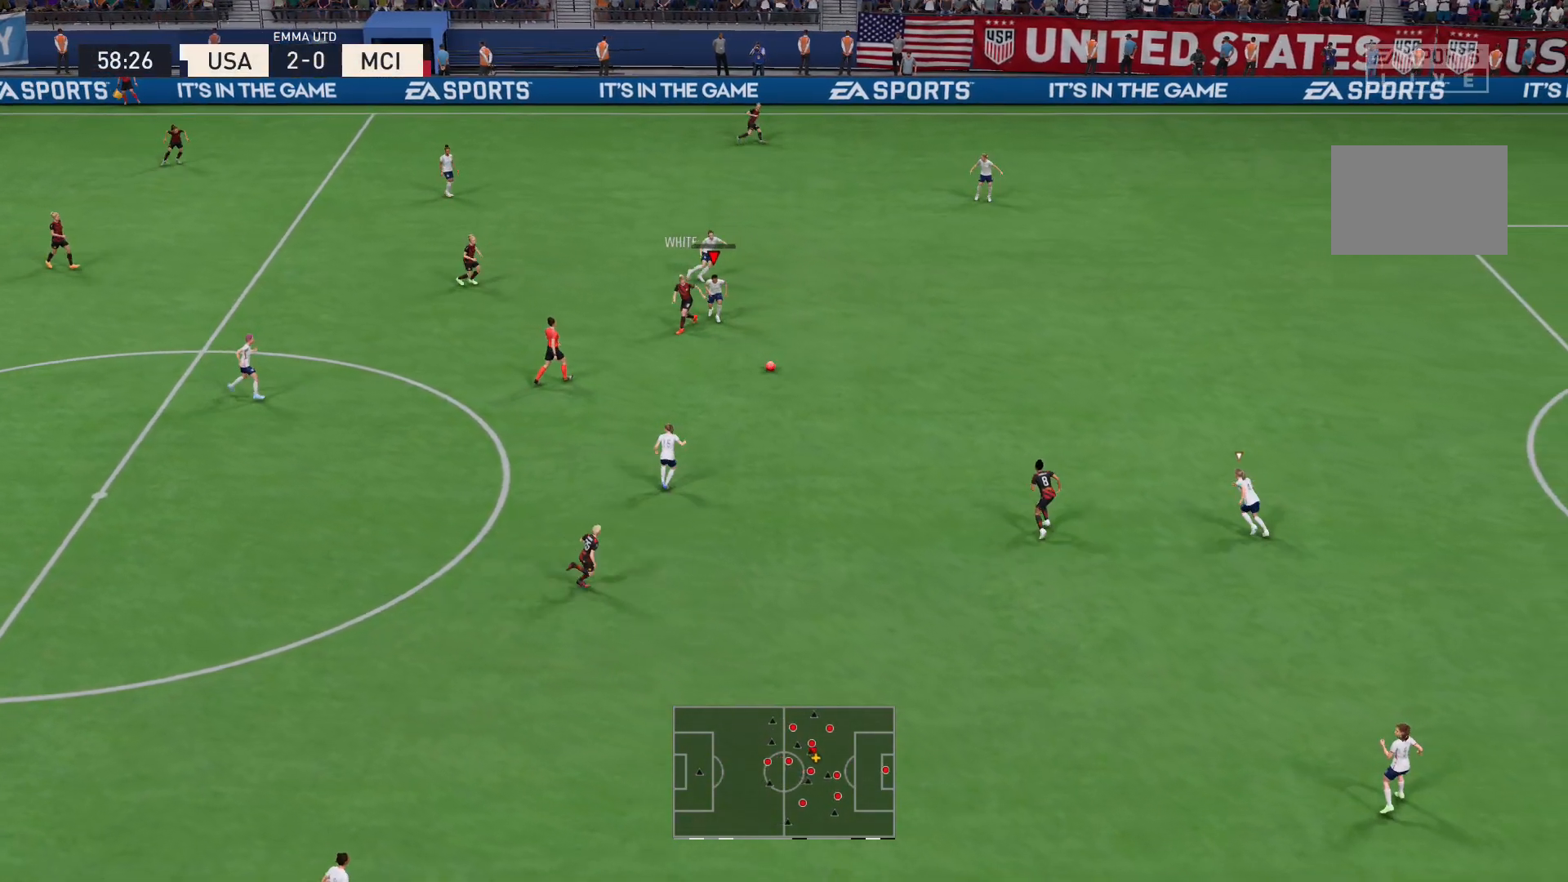
{"buttons": ["L2", "R2"], "left_stick": "right", "right_stick": "center", "events": [[267, "left_stick", "down-right"], [401, "left_stick", "right"]]}
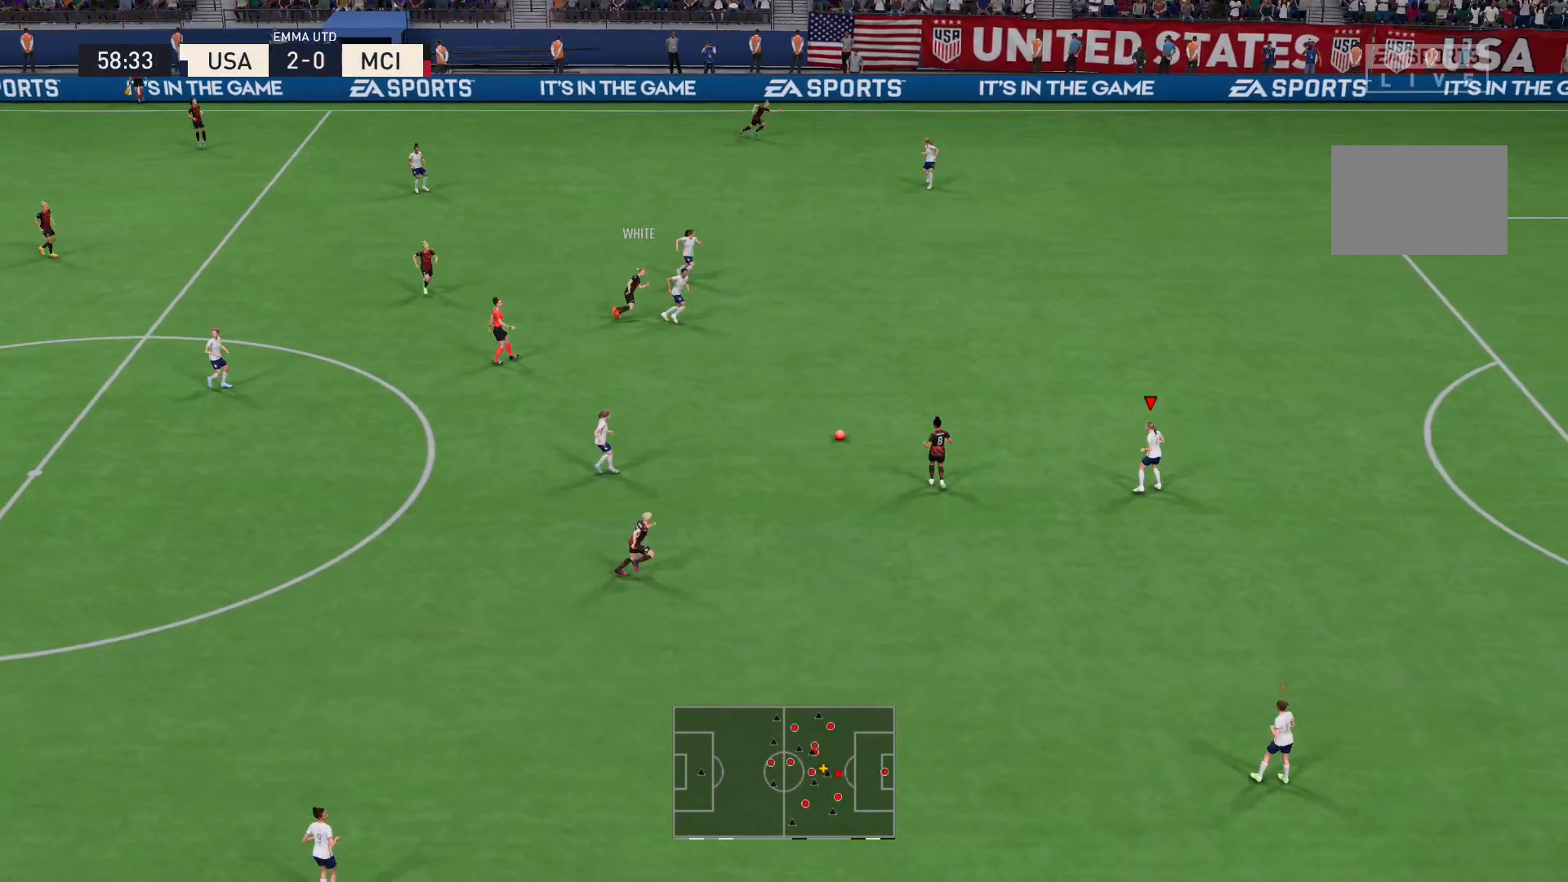
{"buttons": ["L2"], "left_stick": "down-left", "right_stick": "center", "events": [[167, "left_stick", "up"], [233, "left_stick", "up-left"], [300, "R2", "up"], [333, "left_stick", "left"], [500, "left_stick", "down-left"]]}
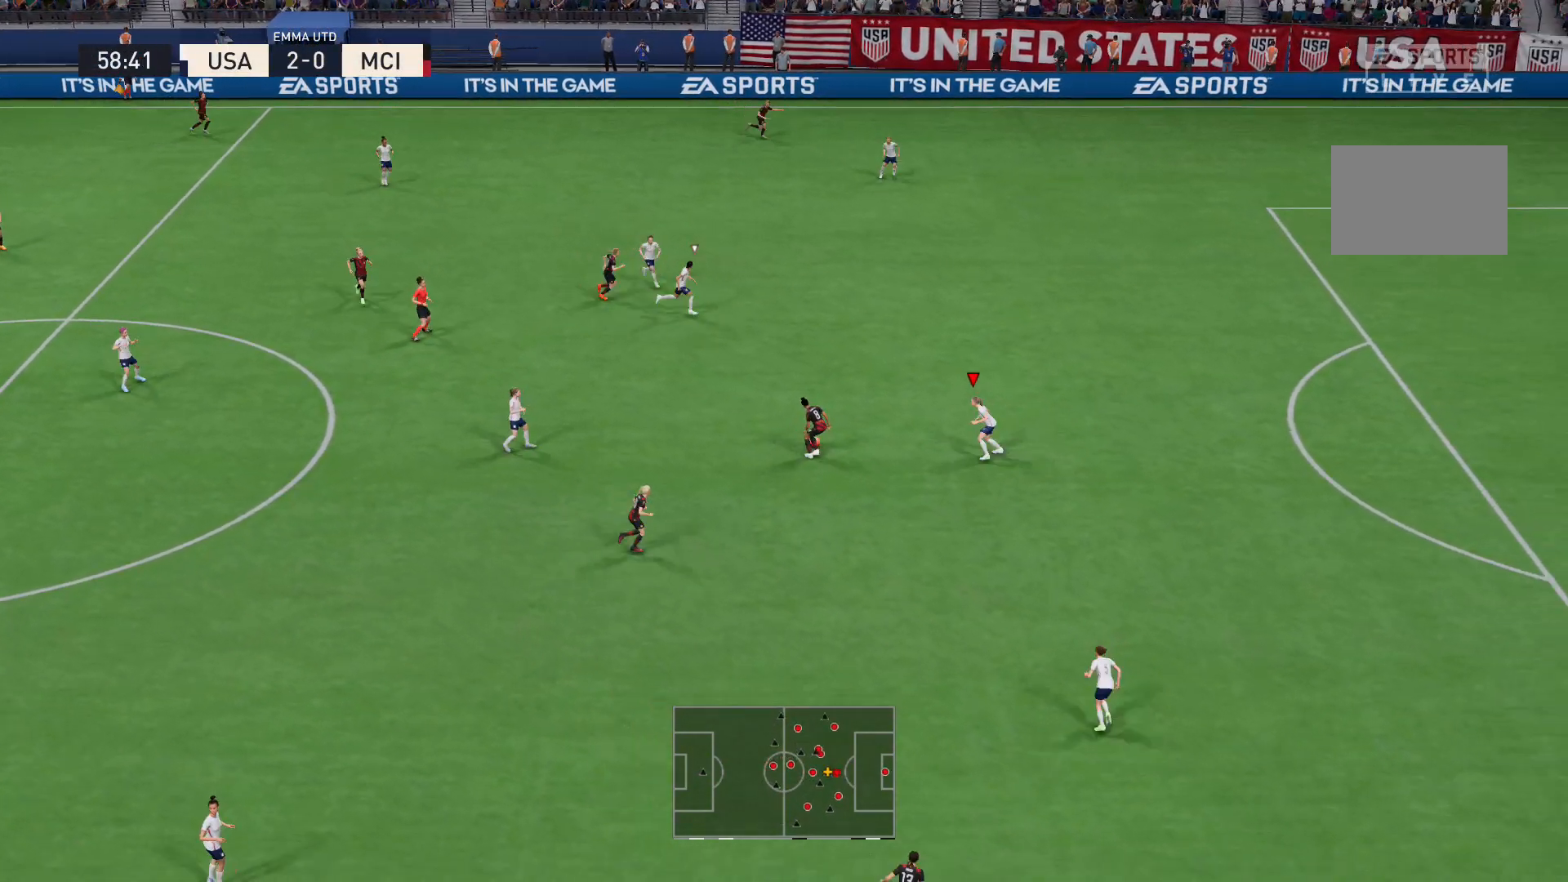
{"buttons": ["L2", "R2"], "left_stick": "down-right", "right_stick": "center", "events": [[167, "R2", "down"], [167, "left_stick", "down"], [334, "left_stick", "down-right"]]}
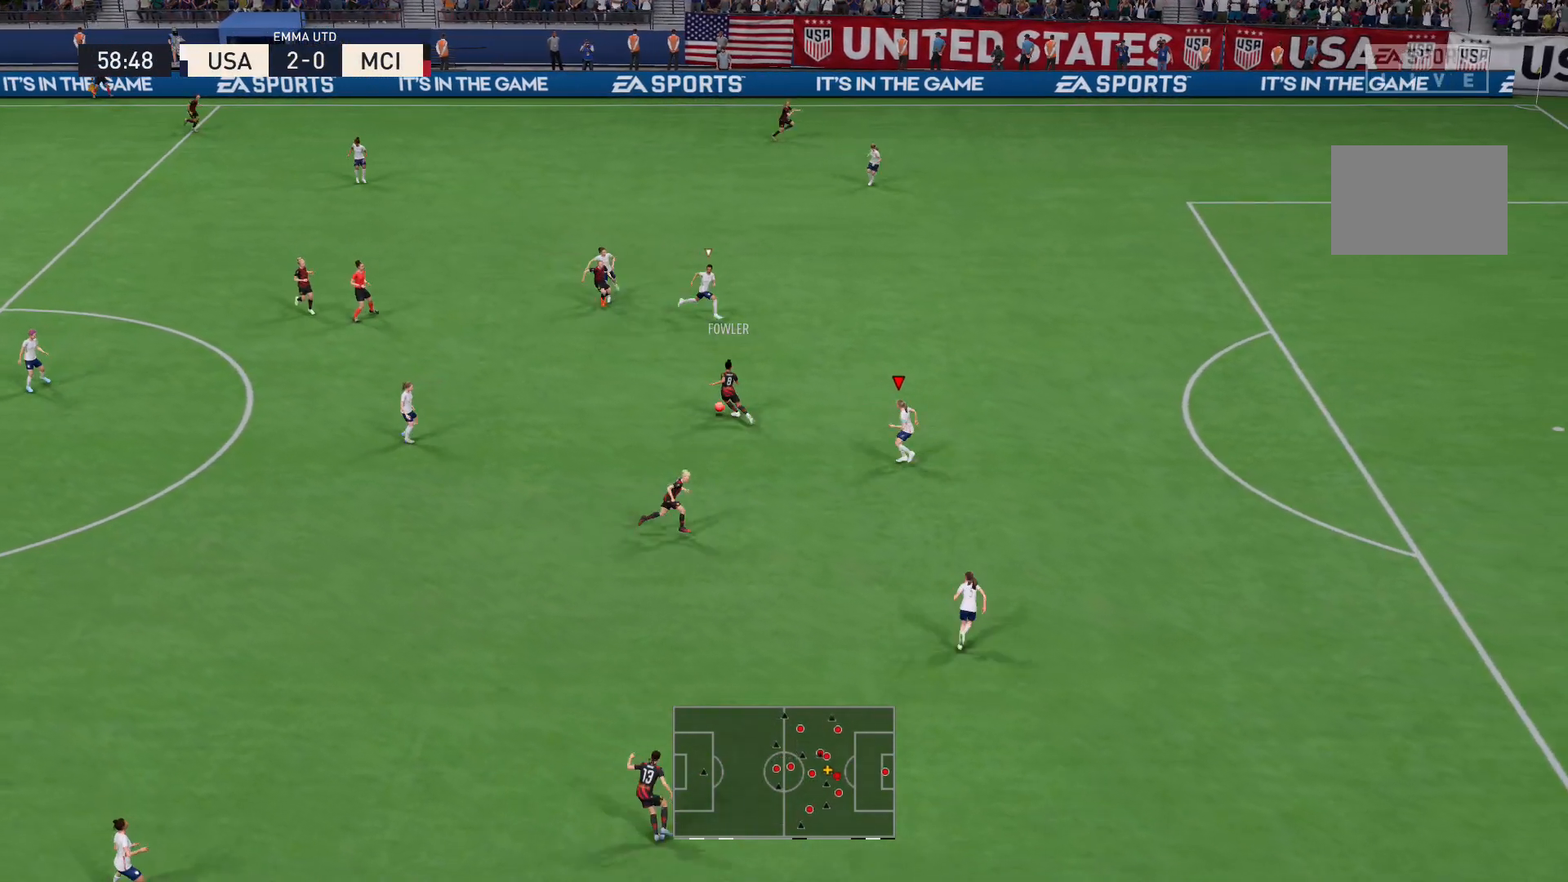
{"buttons": ["L2", "R2"], "left_stick": "down-right", "right_stick": "center", "events": [[334, "right_stick", "up"], [400, "right_stick", "center"]]}
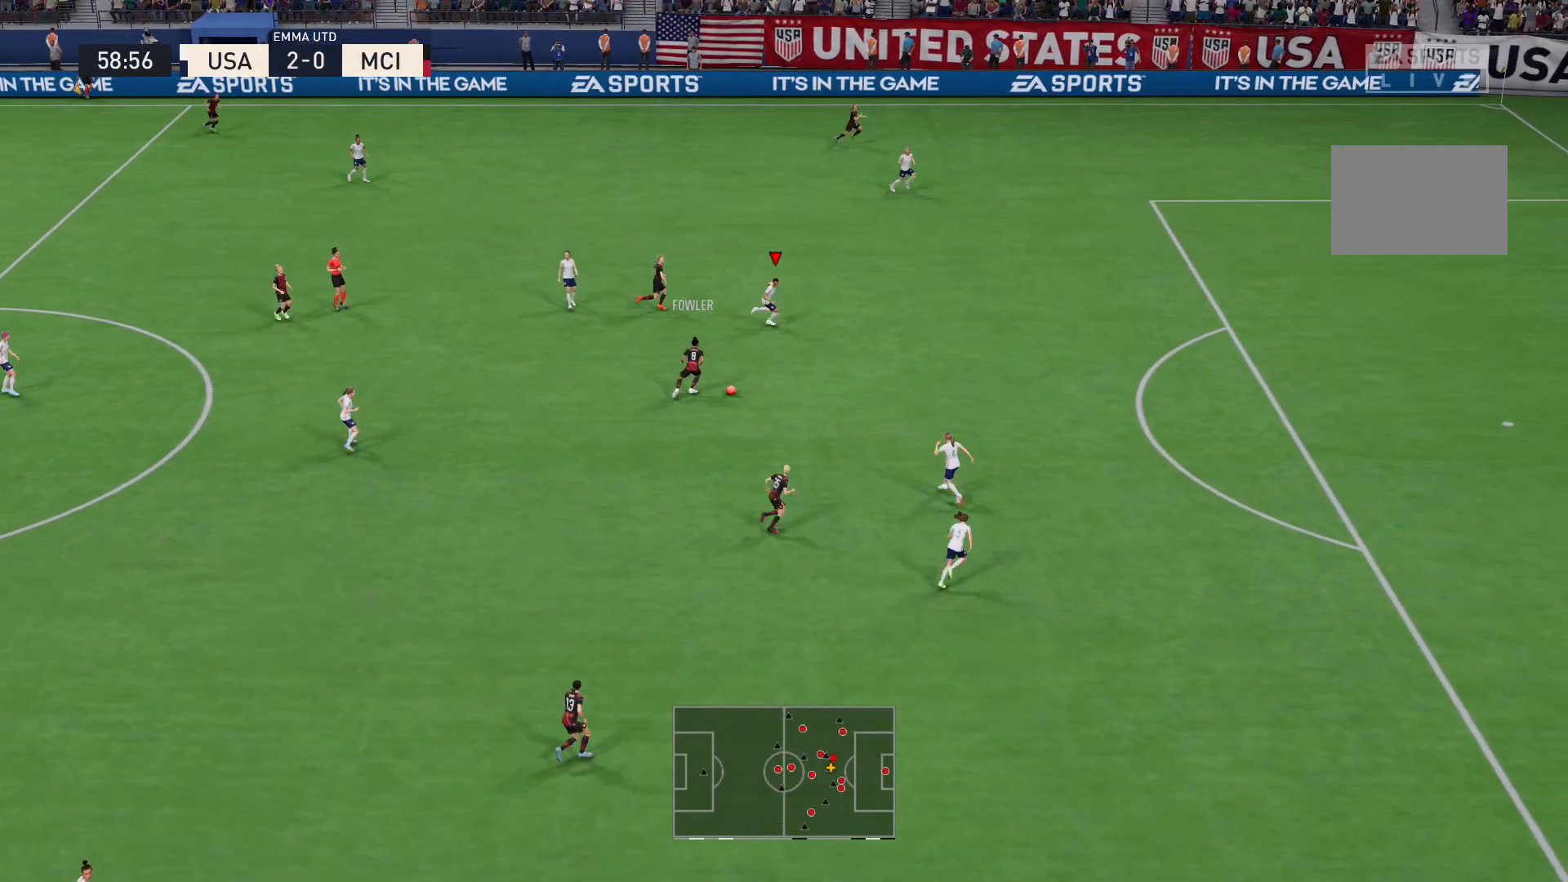
{"buttons": ["L2", "R2"], "left_stick": "down", "right_stick": "center", "events": [[201, "L2", "up"], [267, "L2", "down"], [467, "left_stick", "down"]]}
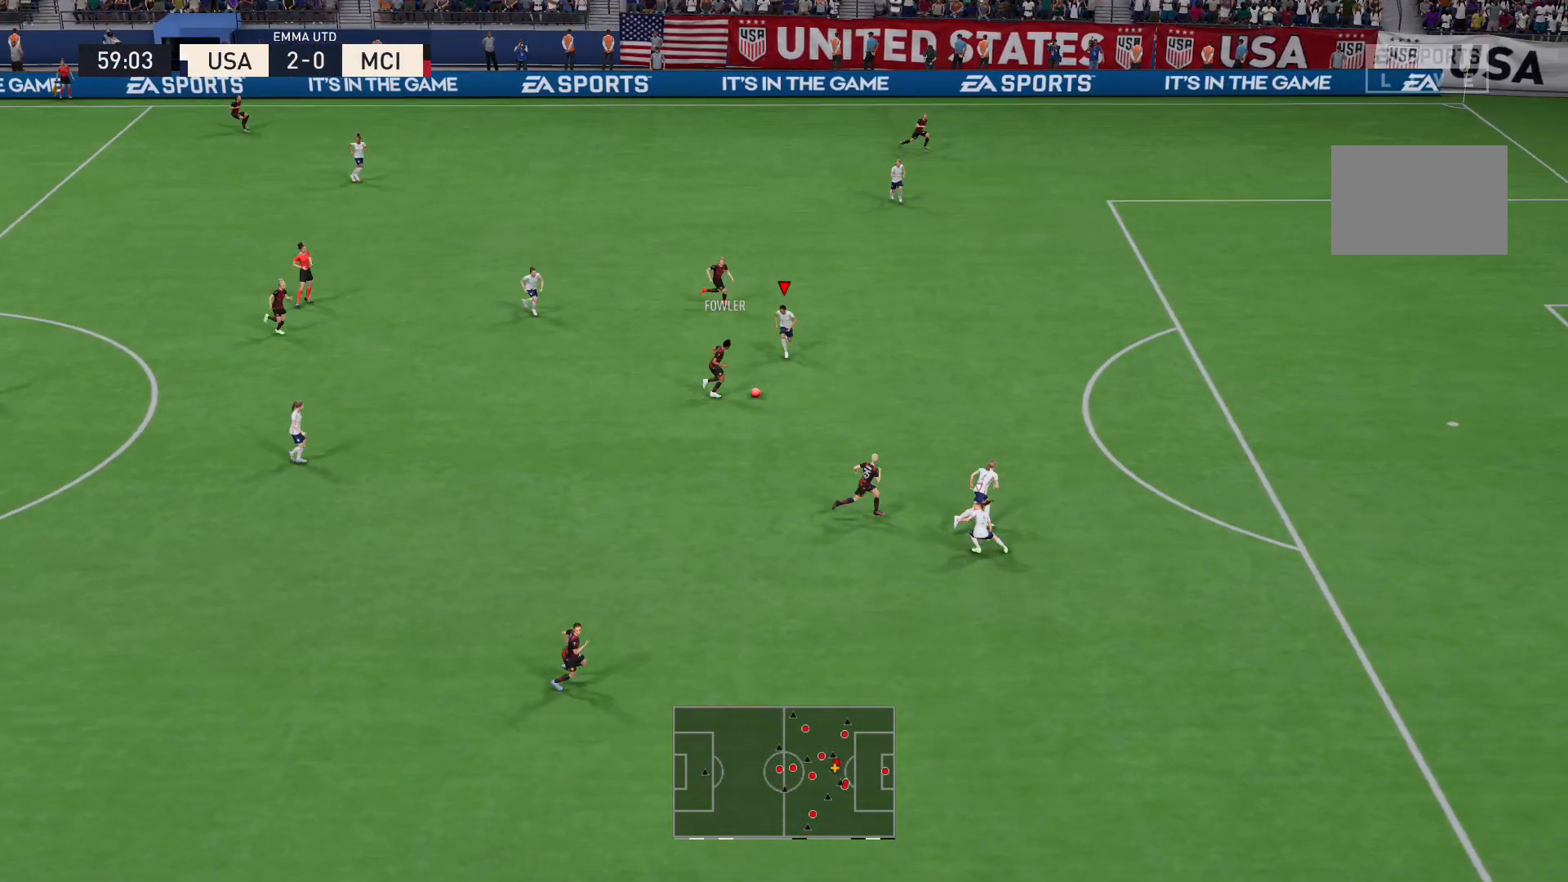
{"buttons": ["B", "R2"], "left_stick": "down", "right_stick": "center", "events": [[33, "B", "down"], [67, "L2", "up"]]}
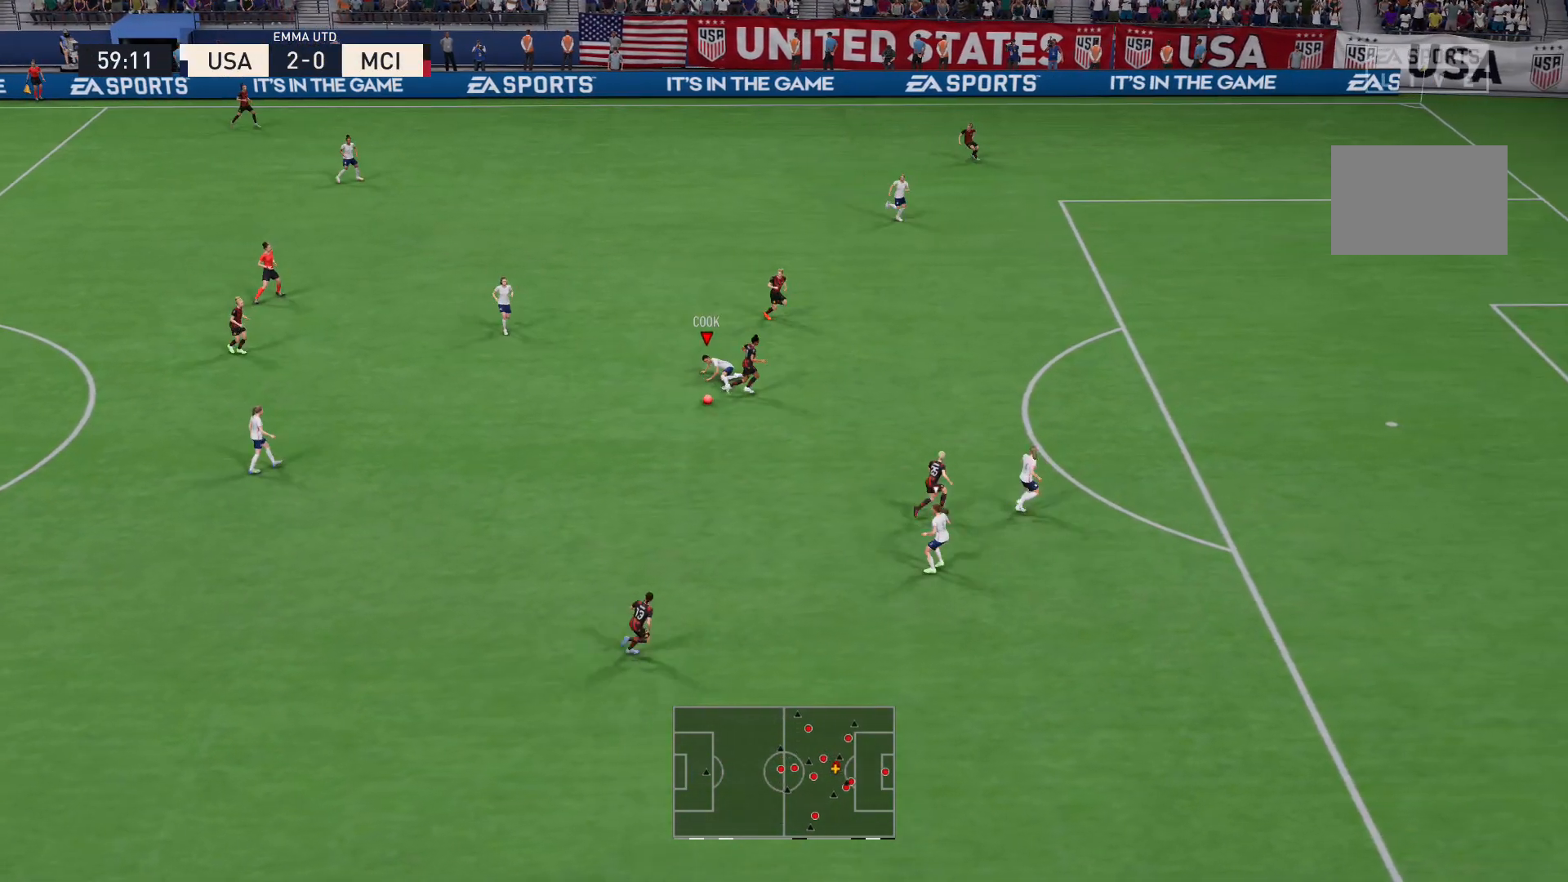
{"buttons": ["R2"], "left_stick": "down", "right_stick": "center", "events": [[201, "B", "up"], [267, "R2", "up"], [267, "left_stick", "down-left"], [467, "R2", "down"], [501, "left_stick", "down"]]}
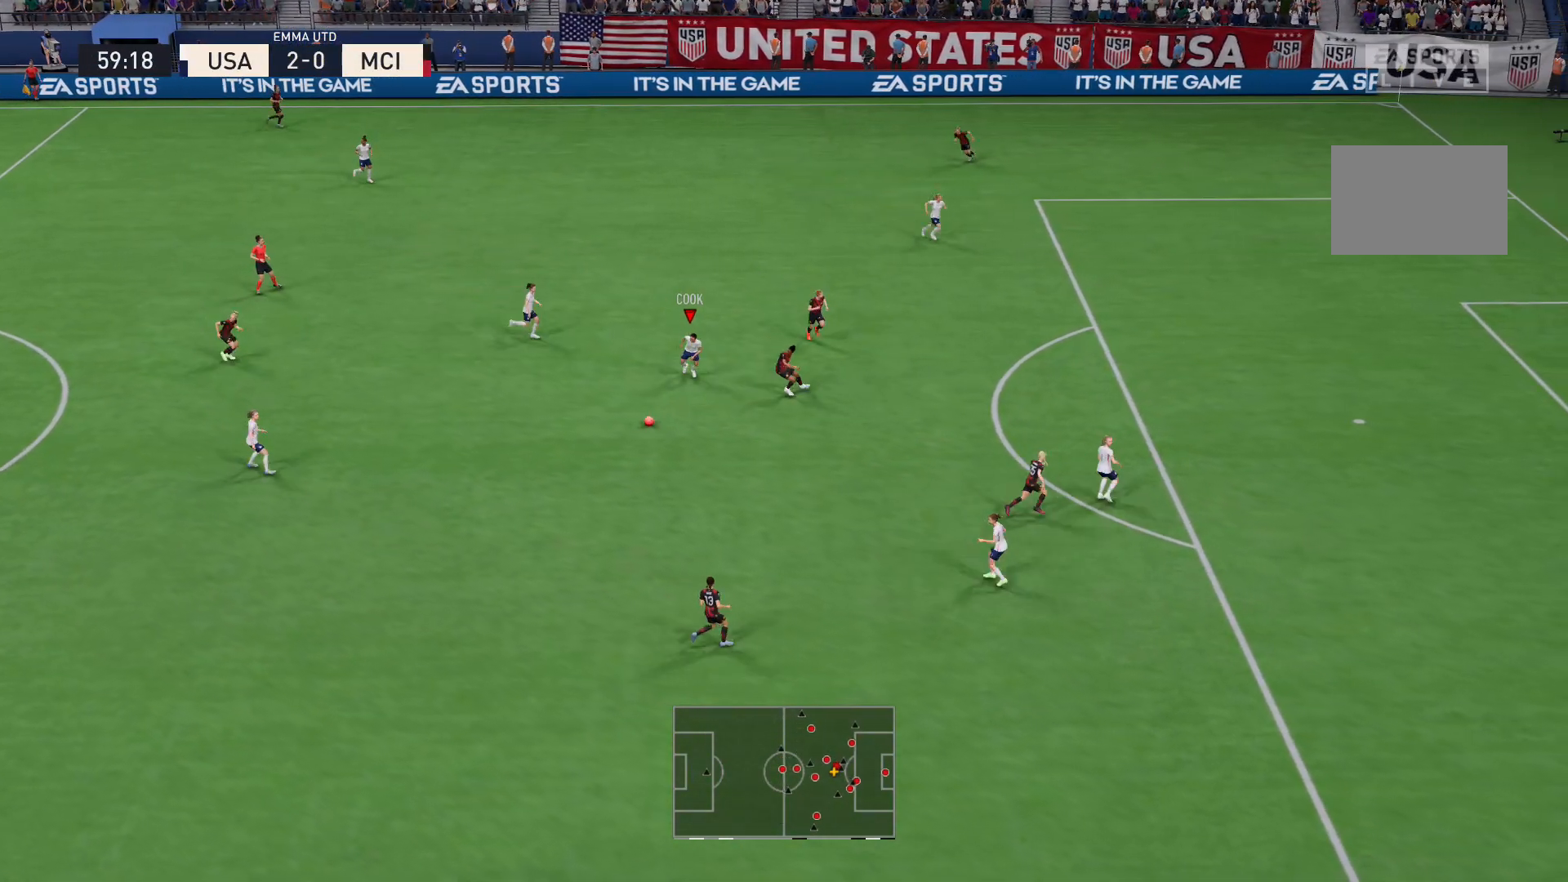
{"buttons": ["R2"], "left_stick": "down", "right_stick": "center", "events": []}
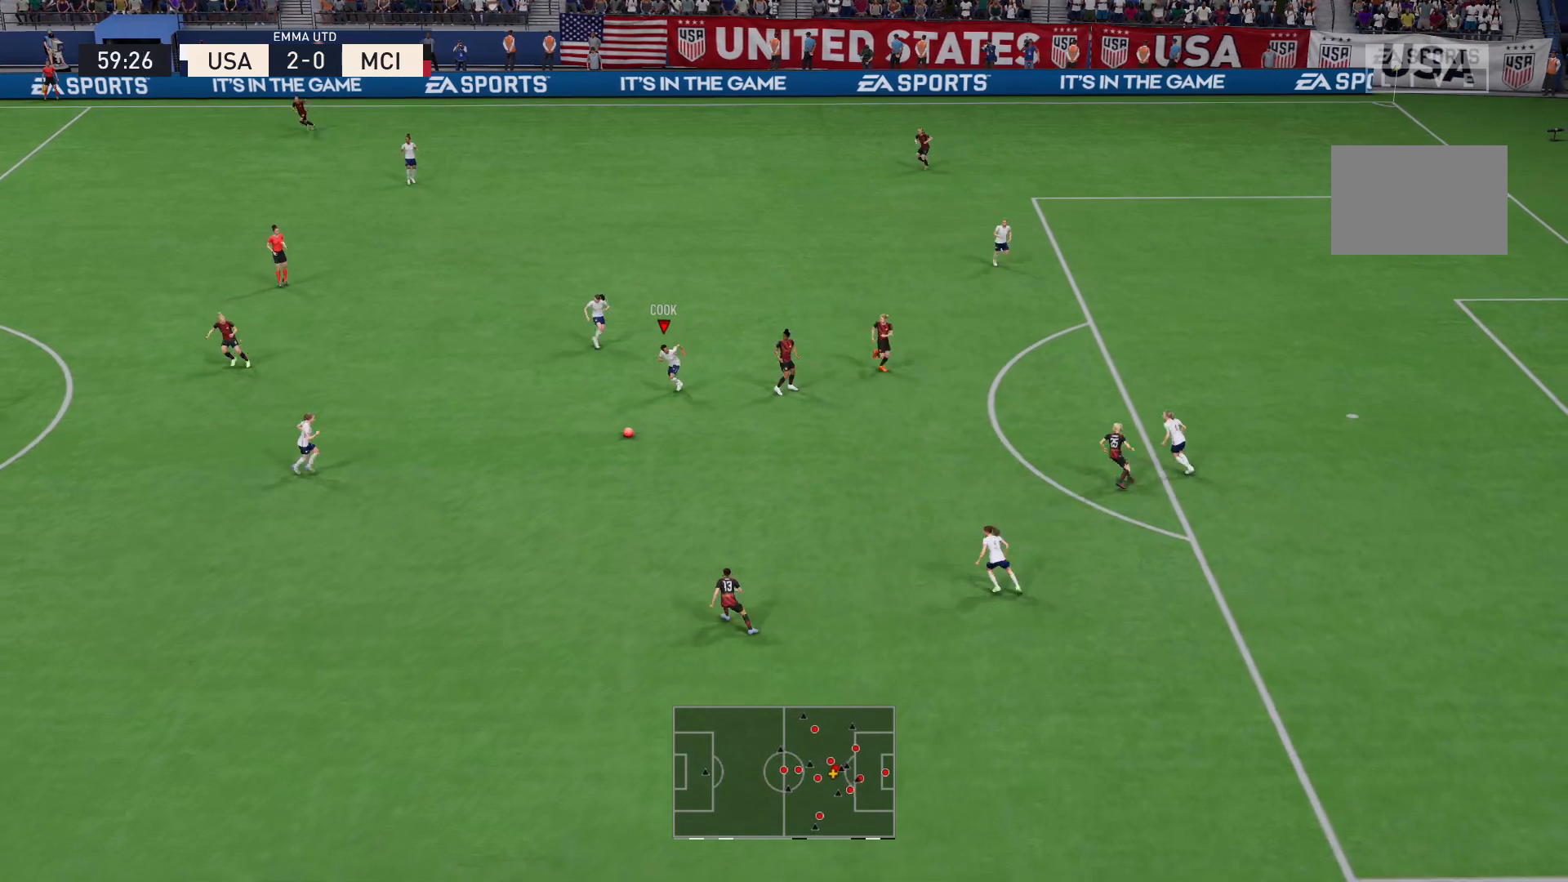
{"buttons": [], "left_stick": "down-left", "right_stick": "center", "events": [[301, "left_stick", "down-left"], [334, "A", "down"], [367, "R2", "up"], [467, "A", "up"]]}
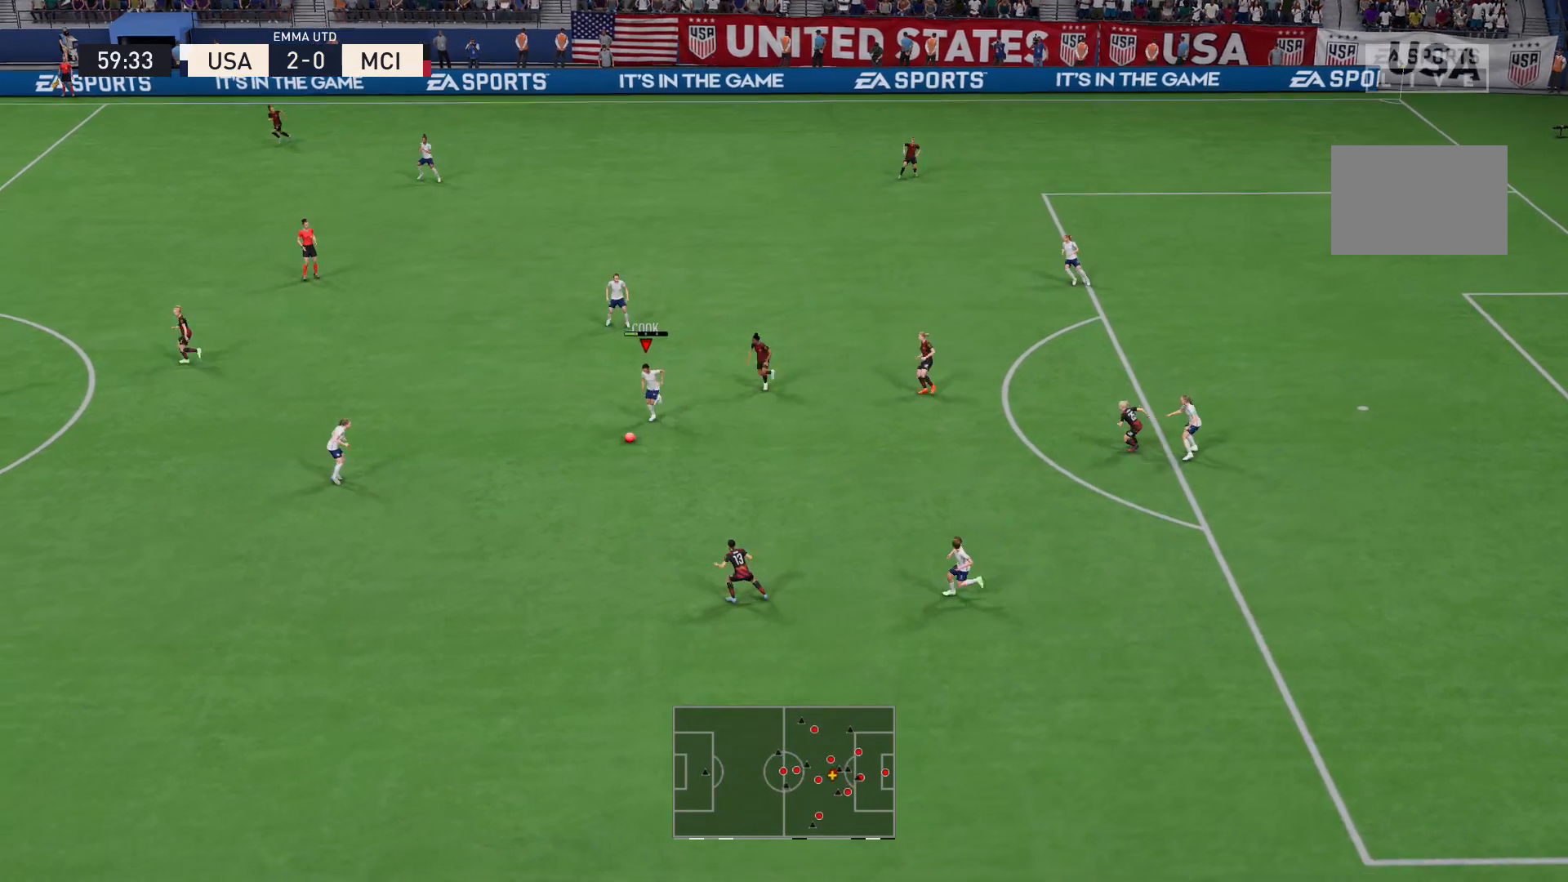
{"buttons": ["A", "L2"], "left_stick": "center", "right_stick": "center", "events": [[67, "left_stick", "center"], [500, "A", "down"], [500, "L2", "down"]]}
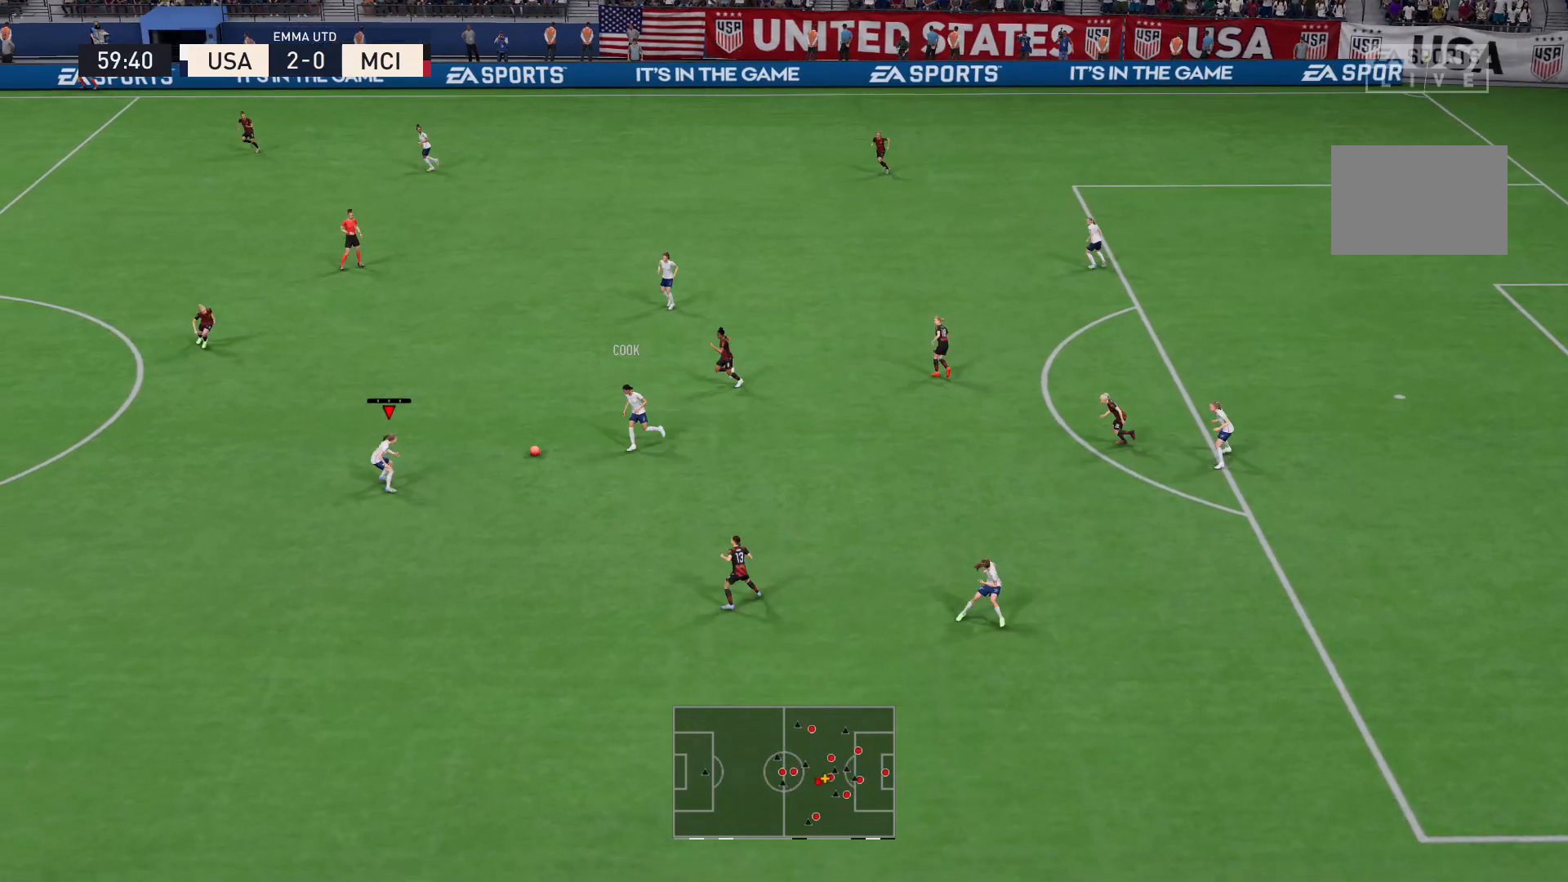
{"buttons": [], "left_stick": "center", "right_stick": "center", "events": [[67, "left_stick", "up"], [167, "A", "up"], [234, "left_stick", "center"], [267, "L2", "up"]]}
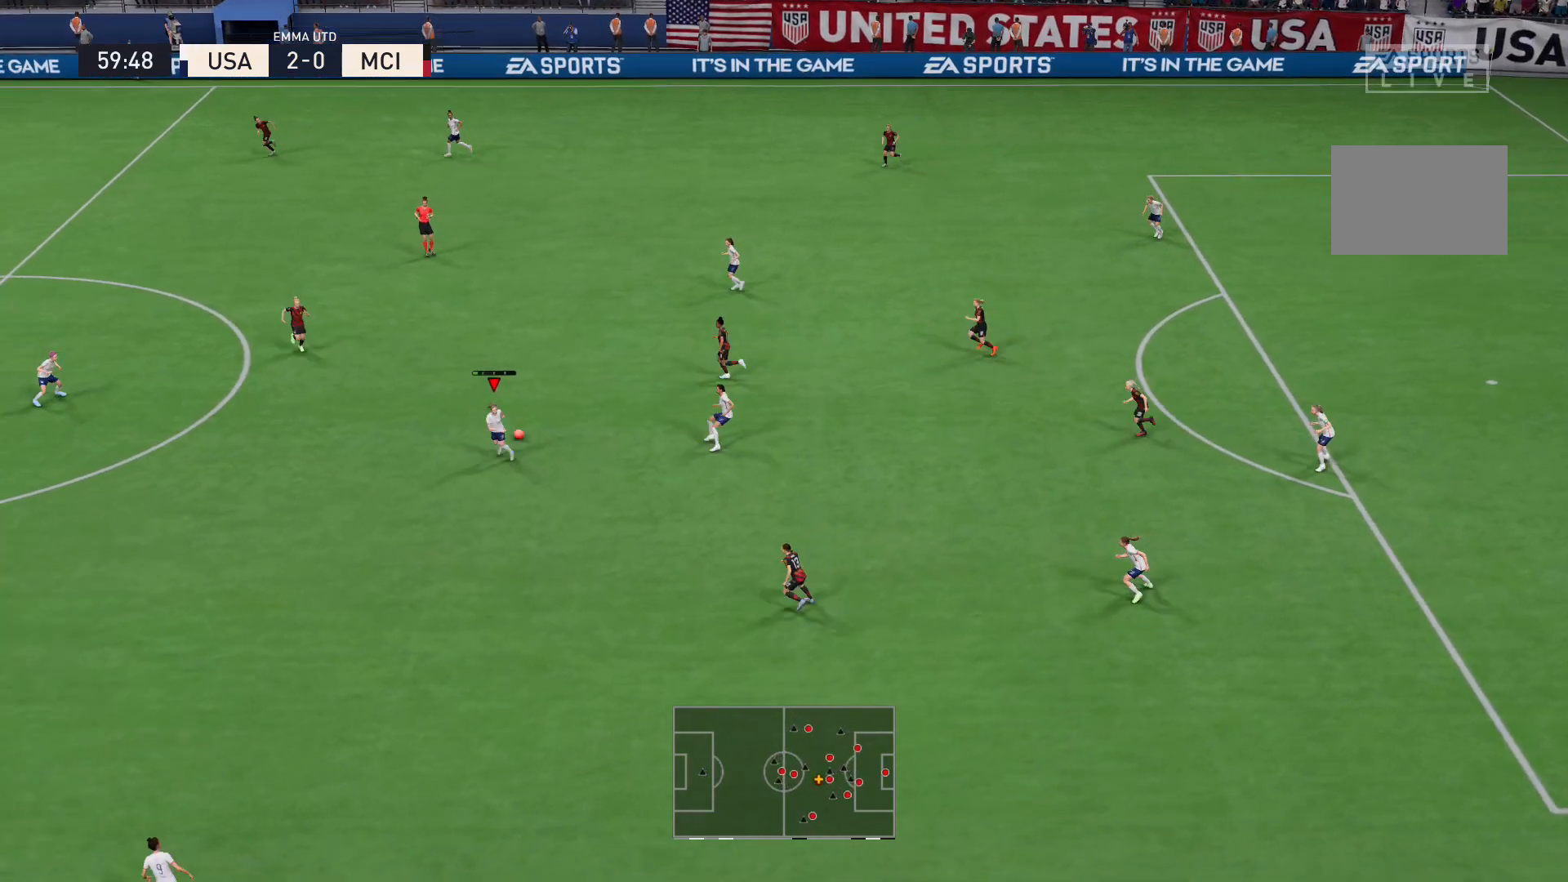
{"buttons": [], "left_stick": "left", "right_stick": "center", "events": [[267, "left_stick", "left"]]}
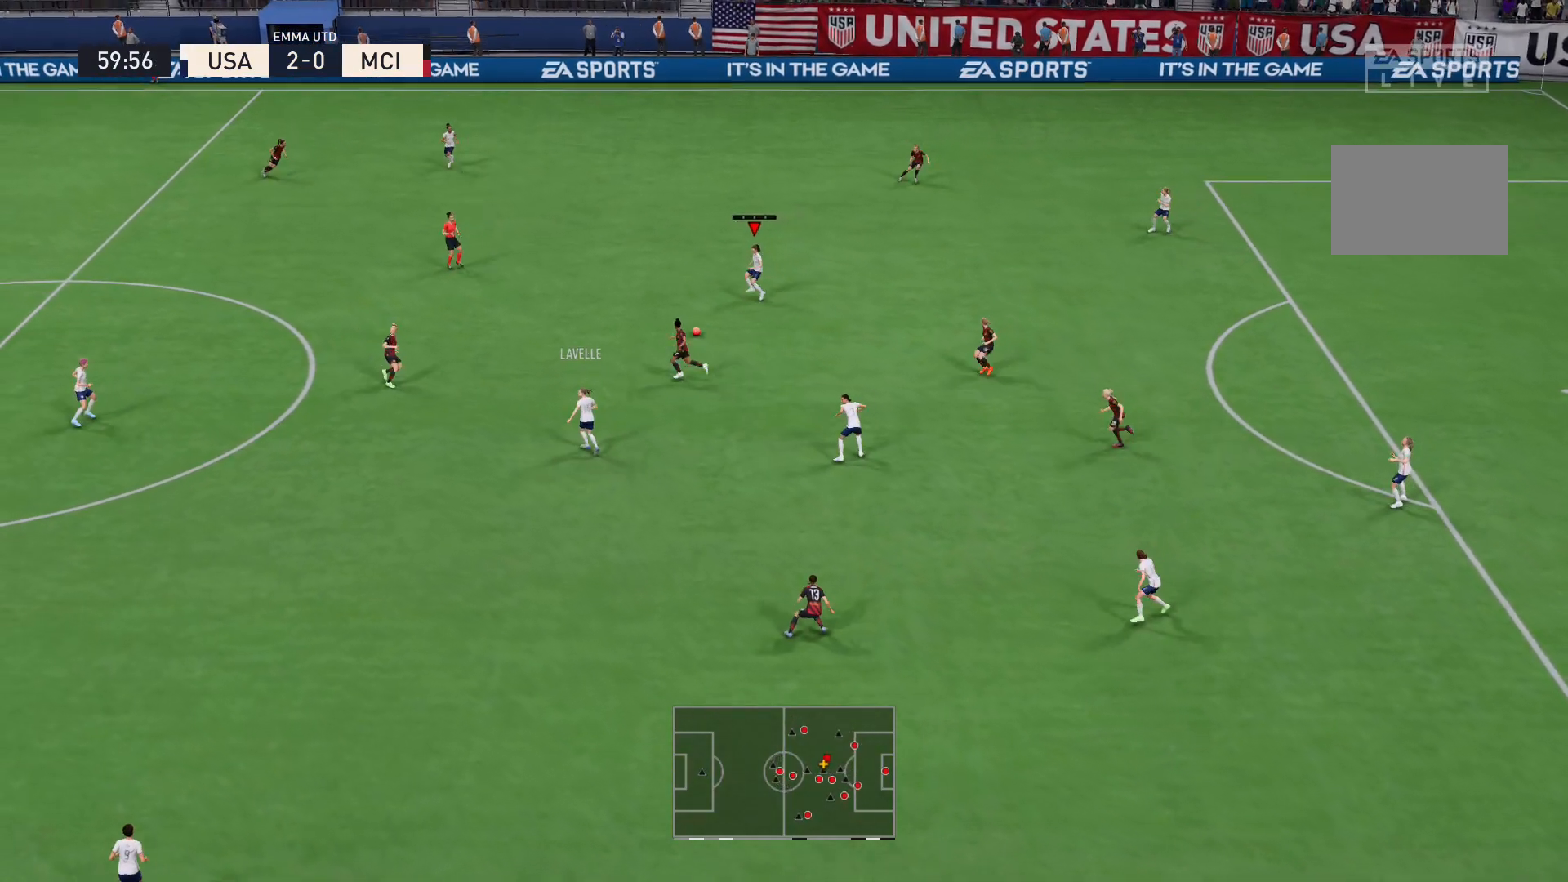
{"buttons": ["A"], "left_stick": "left", "right_stick": "center", "events": [[134, "left_stick", "up-left"], [434, "A", "down"], [501, "left_stick", "left"]]}
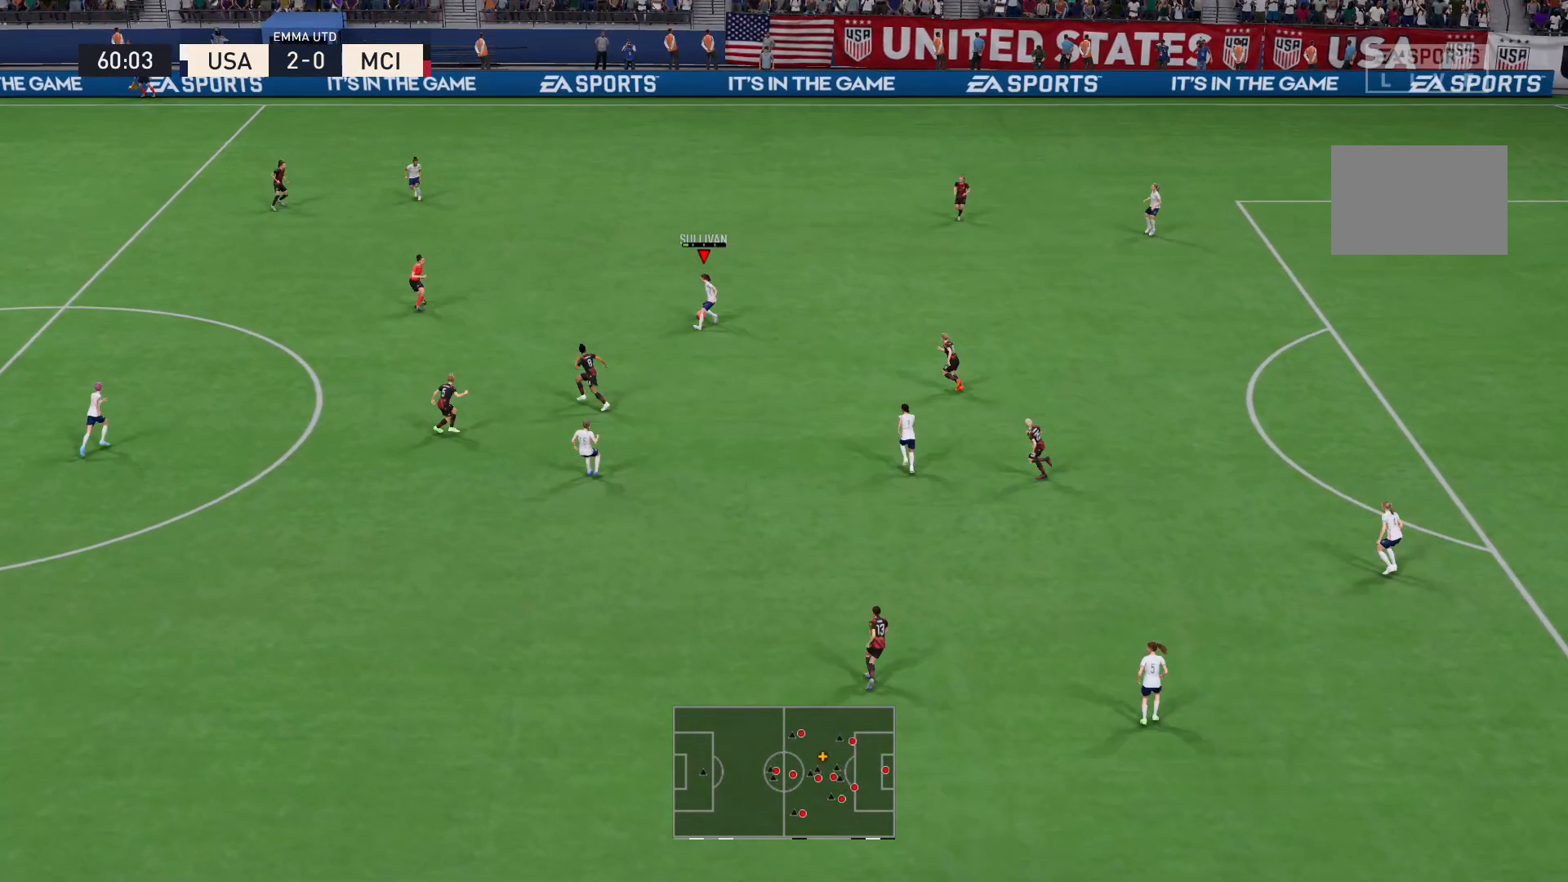
{"buttons": [], "left_stick": "center", "right_stick": "center", "events": [[100, "A", "up"], [500, "left_stick", "center"]]}
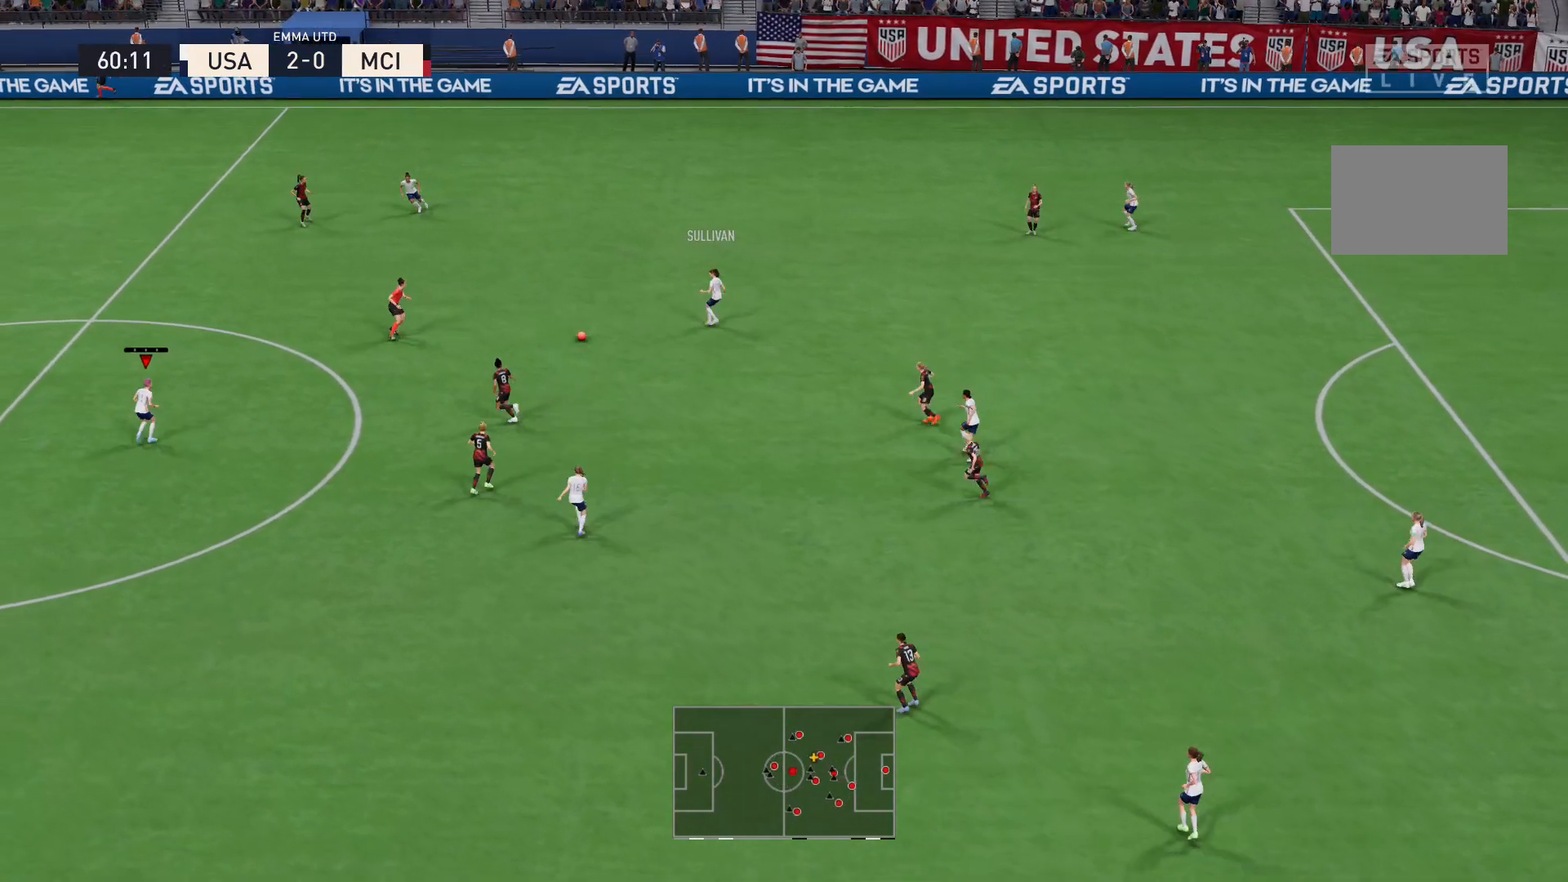
{"buttons": [], "left_stick": "up-left", "right_stick": "center", "events": [[301, "left_stick", "left"], [401, "left_stick", "up-left"]]}
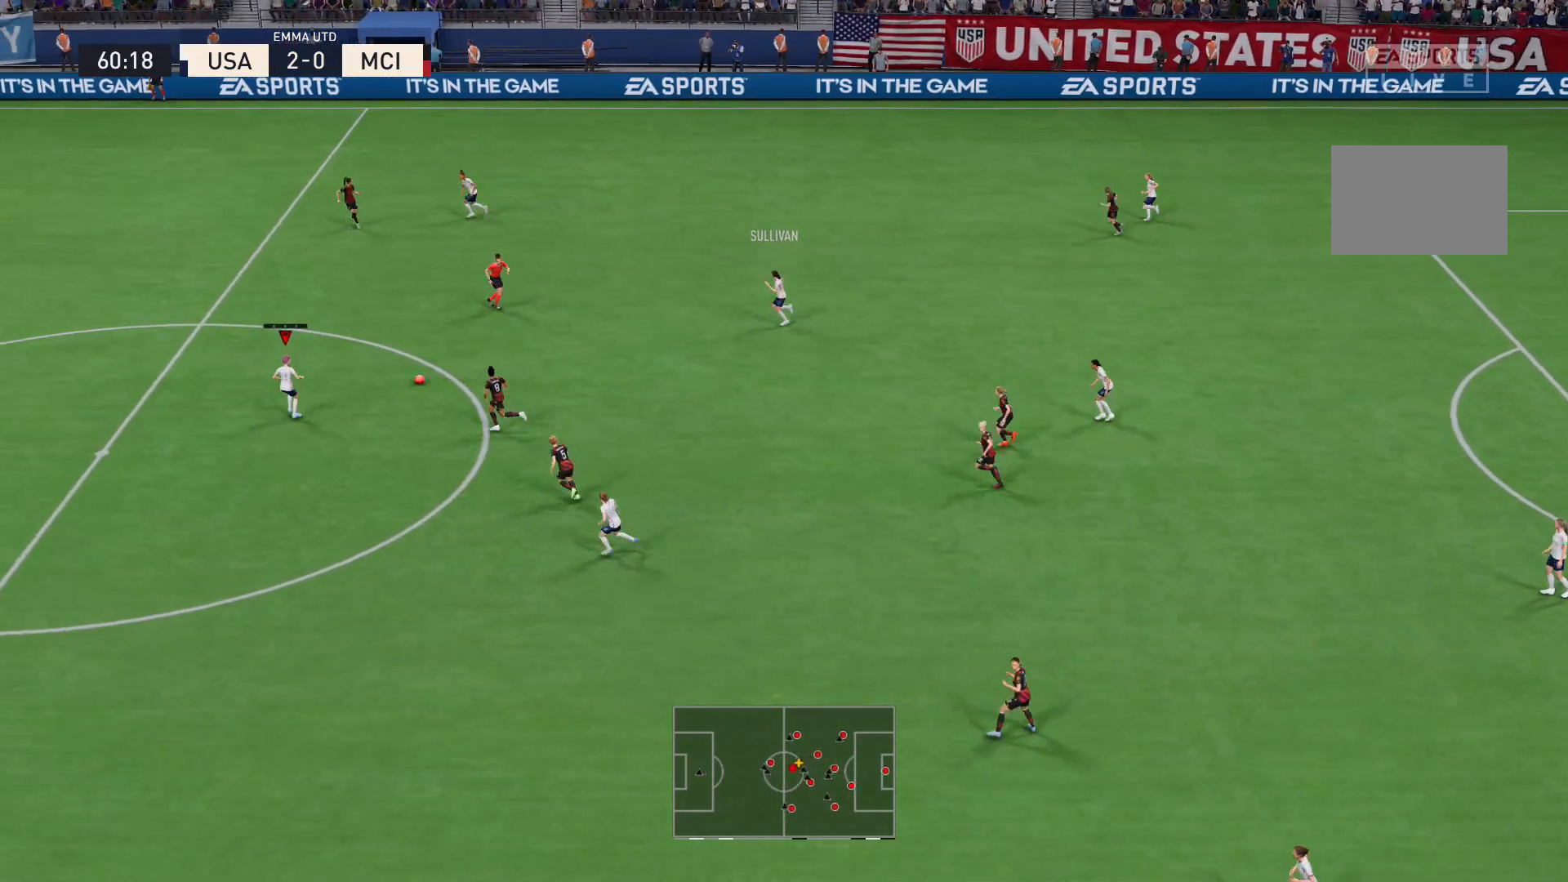
{"buttons": ["R2"], "left_stick": "up-left", "right_stick": "center", "events": [[267, "R2", "down"]]}
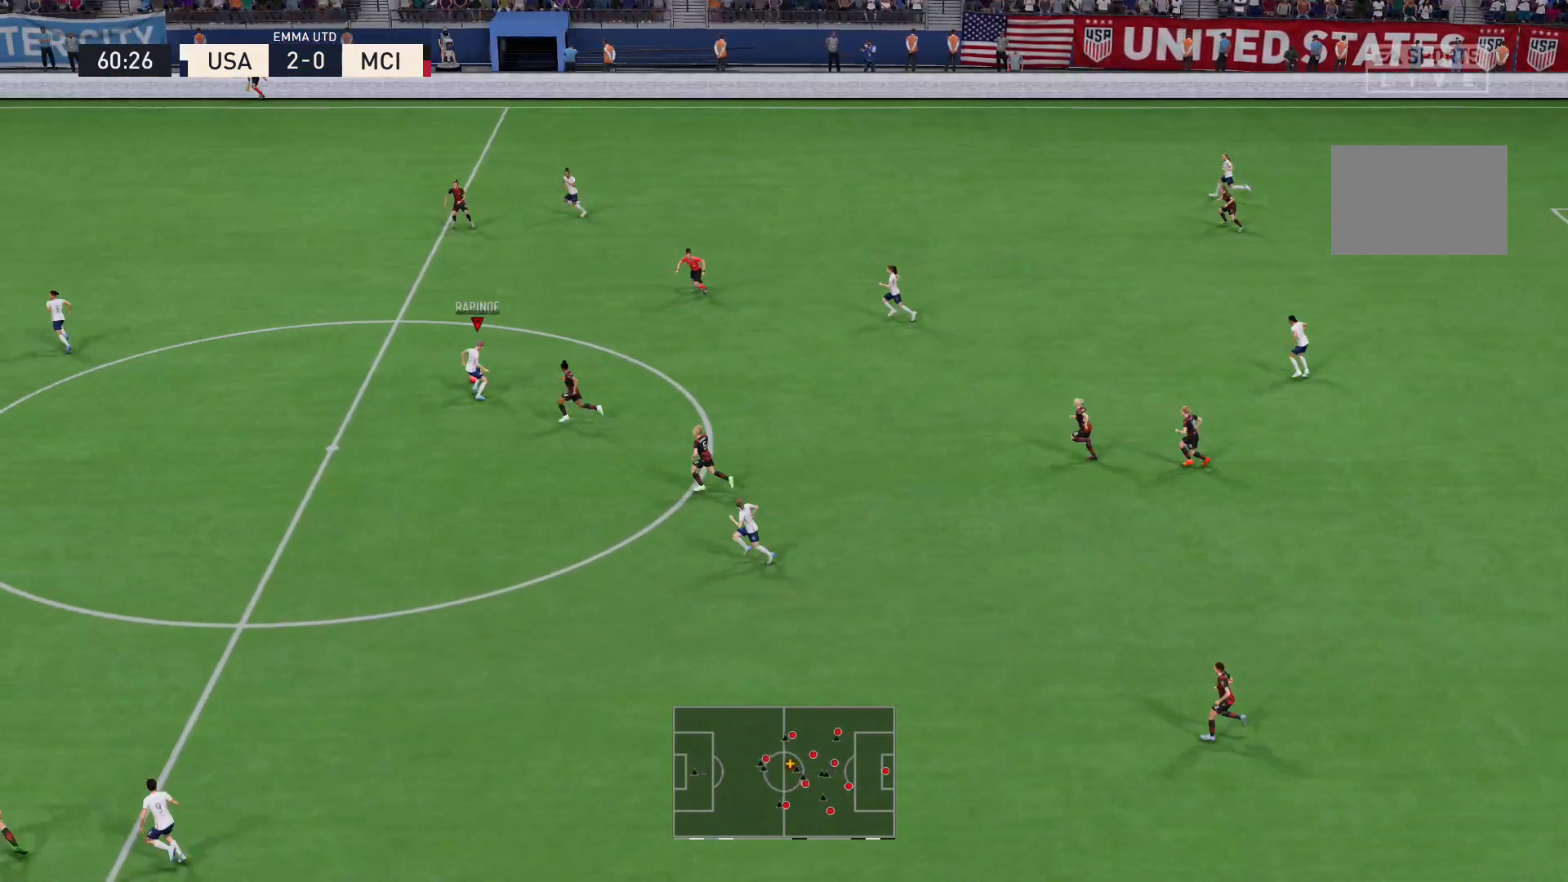
{"buttons": ["L2"], "left_stick": "up-left", "right_stick": "center", "events": [[134, "B", "down"], [167, "L2", "down"], [201, "R2", "up"], [267, "B", "up"], [301, "A", "down"], [501, "A", "up"]]}
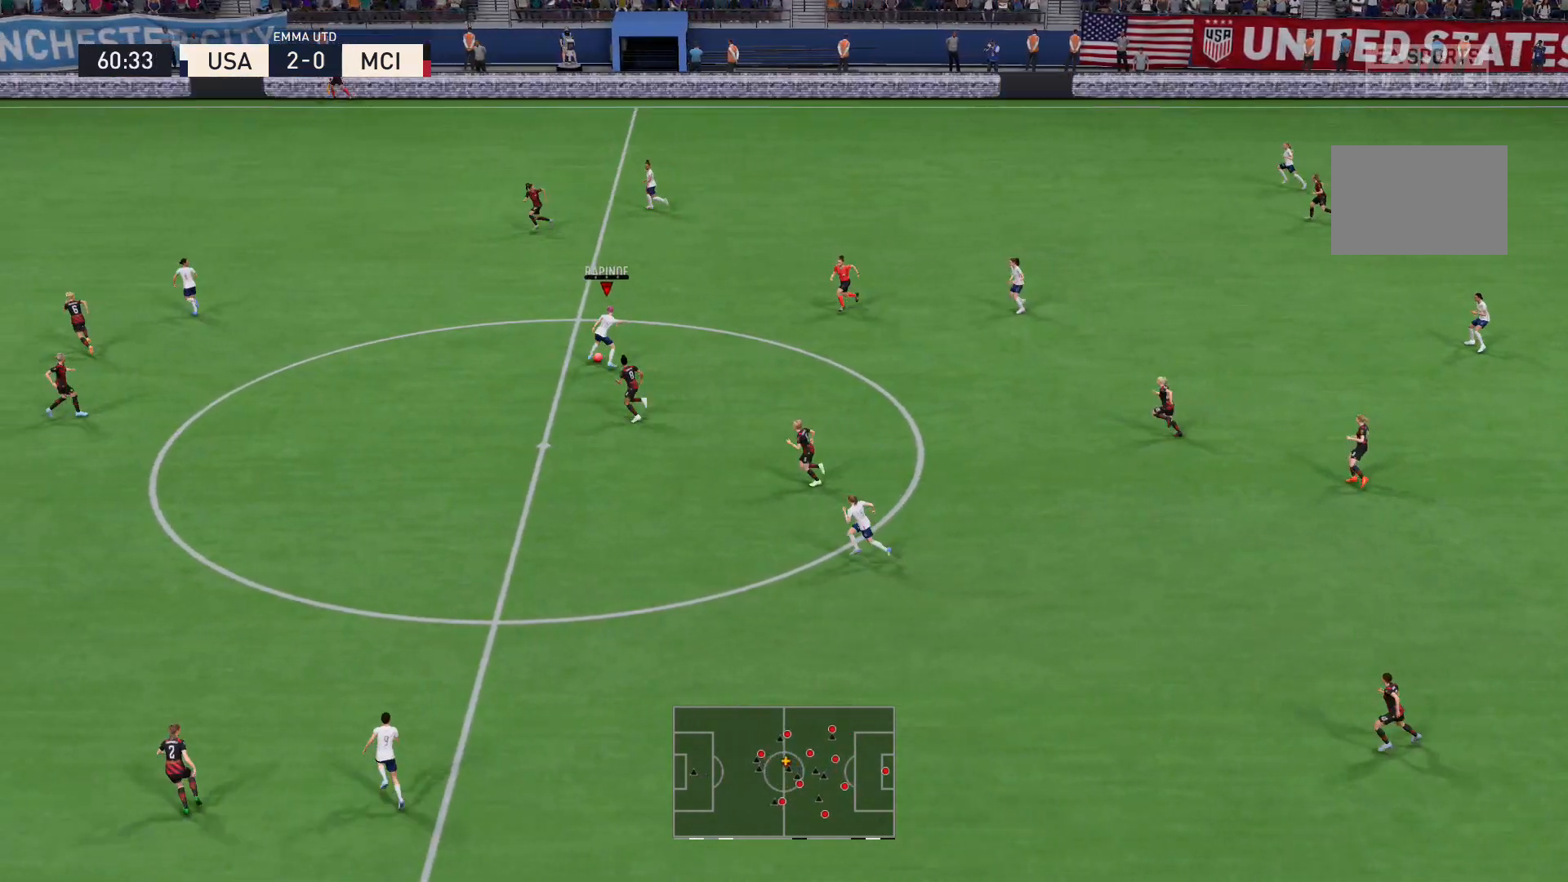
{"buttons": [], "left_stick": "left", "right_stick": "center", "events": [[100, "L2", "up"], [167, "Y", "down"], [200, "left_stick", "left"], [434, "Y", "up"]]}